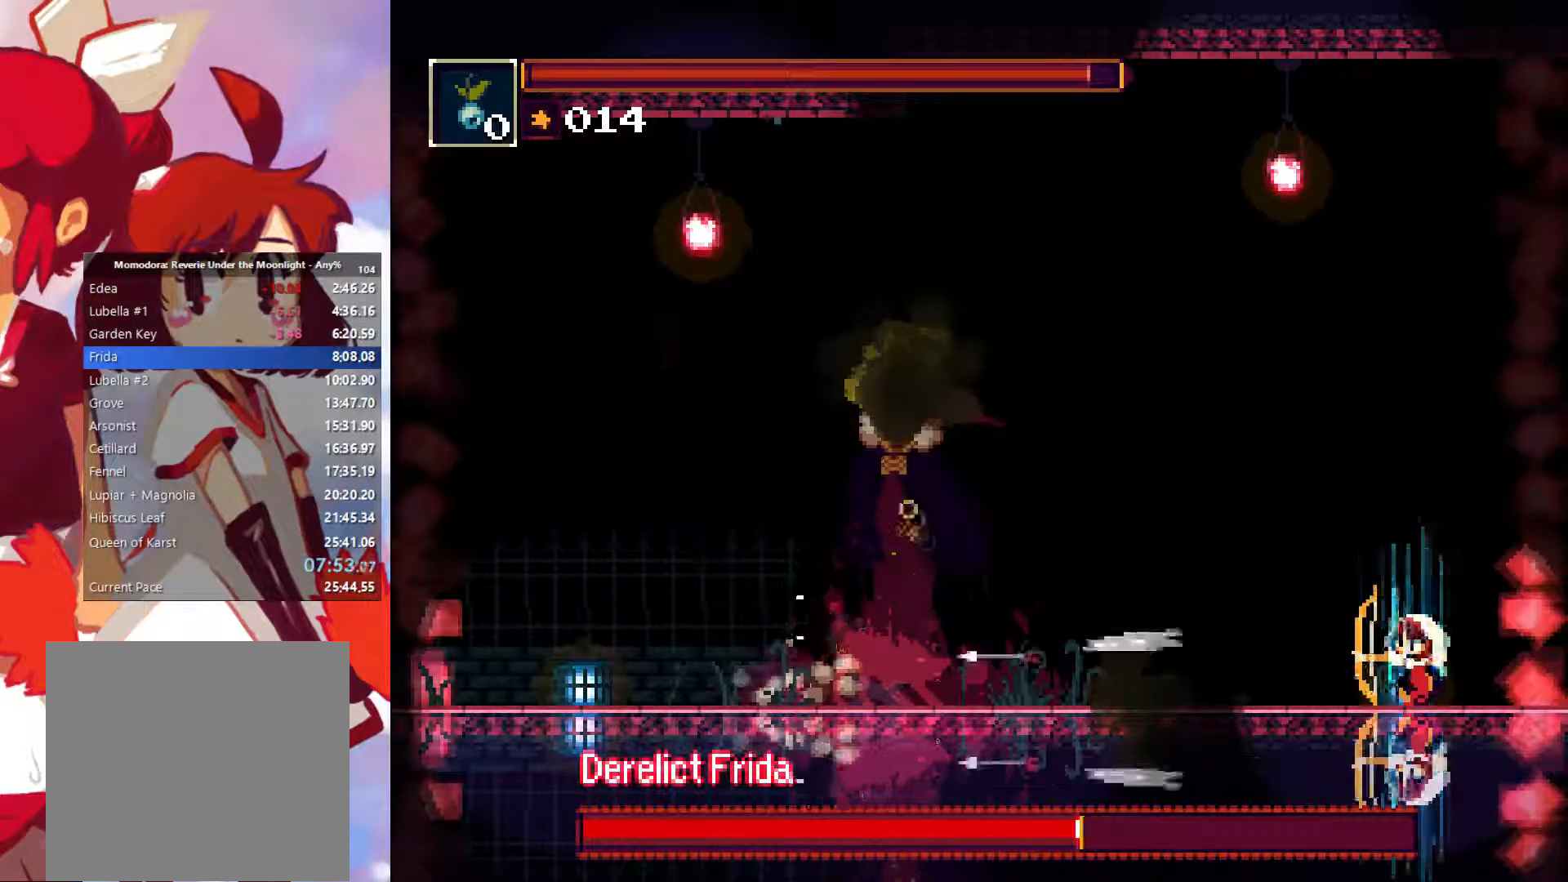
Gameplay with a controller (PlayStation layout); each line is a JSON object with the inputs held at the frame after it. "button_events" lists button changes between this image and that frame as [ms after this image, input, new state], when the widget could be followed in between (sticks are given only as held states). Not read: L3 R3 right_stick.
{"buttons": ["R1"], "left_stick": "down-left", "button_events": [[17, "R1", "down"], [84, "R1", "up"], [150, "R1", "down"], [217, "R1", "up"], [300, "R1", "down"], [384, "R1", "up"], [467, "R1", "down"]]}
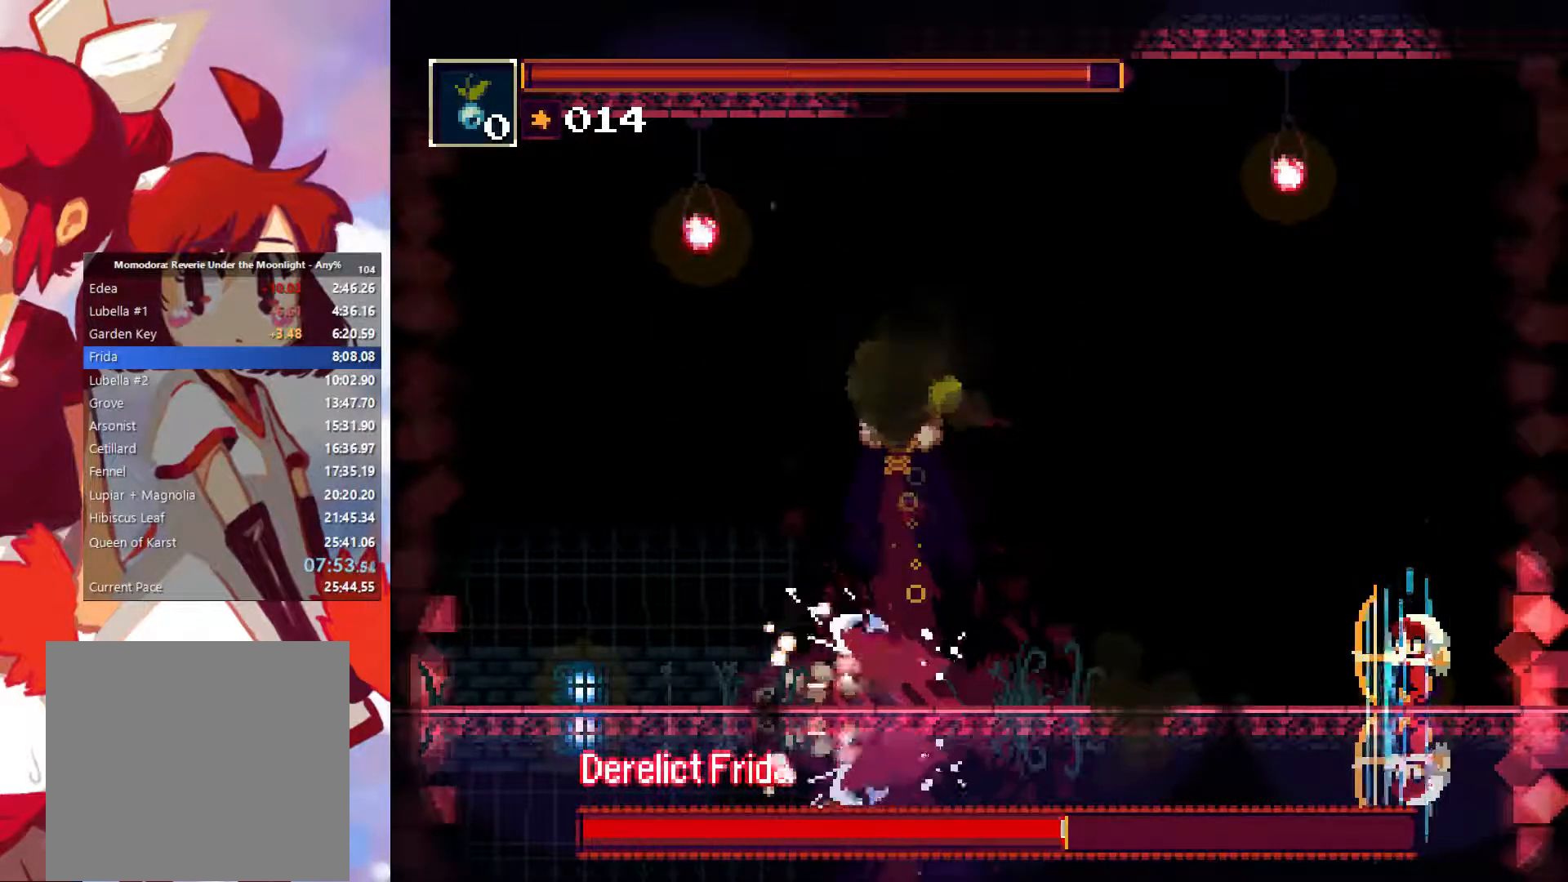
{"buttons": [], "left_stick": "down-left", "button_events": [[34, "R1", "up"], [117, "R1", "down"], [184, "R1", "up"], [267, "R1", "down"], [317, "R1", "up"]]}
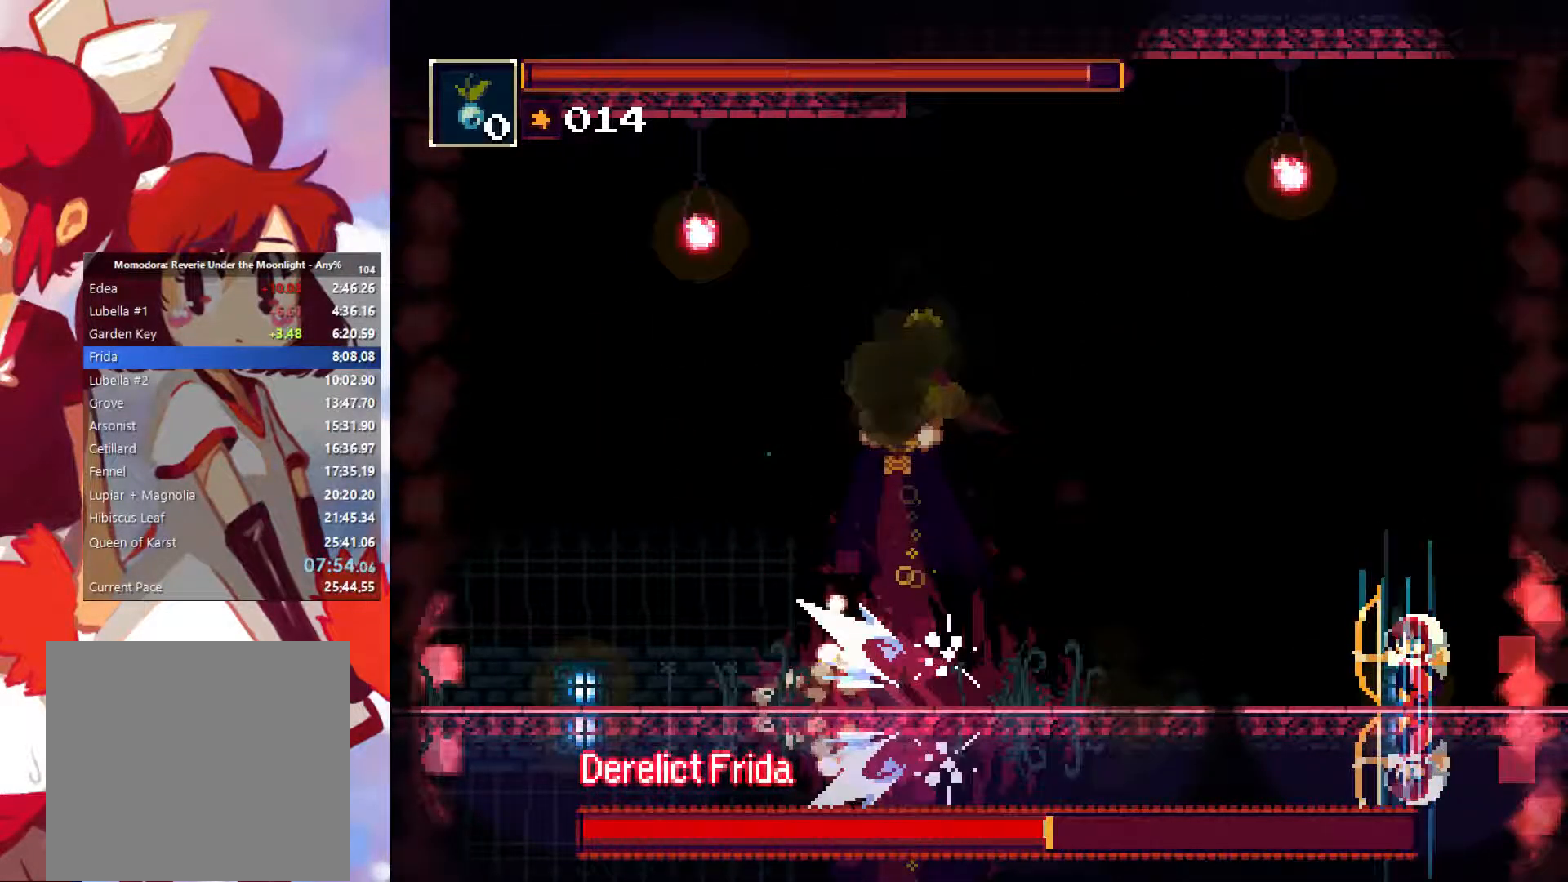
{"buttons": ["R1"], "left_stick": "down-left", "button_events": [[34, "R1", "down"], [100, "R1", "up"], [184, "R1", "down"], [250, "R1", "up"], [334, "R1", "down"], [417, "R1", "up"], [484, "R1", "down"]]}
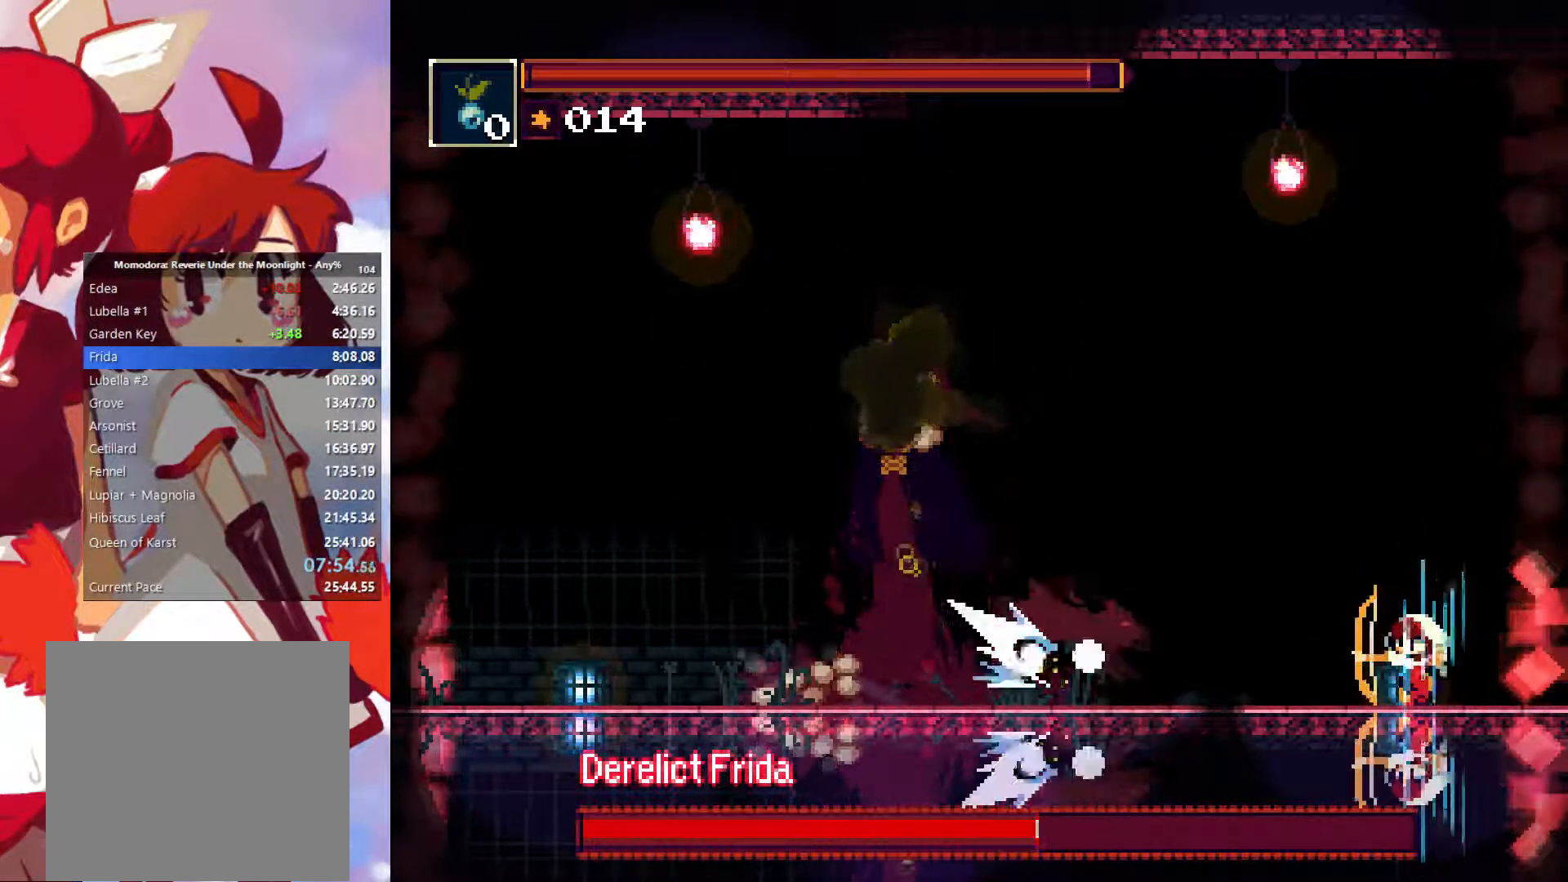
{"buttons": [], "left_stick": "down-left", "button_events": [[50, "R1", "up"], [150, "R1", "down"], [216, "R1", "up"], [316, "R1", "down"], [366, "R1", "up"], [433, "R1", "down"], [516, "R1", "up"]]}
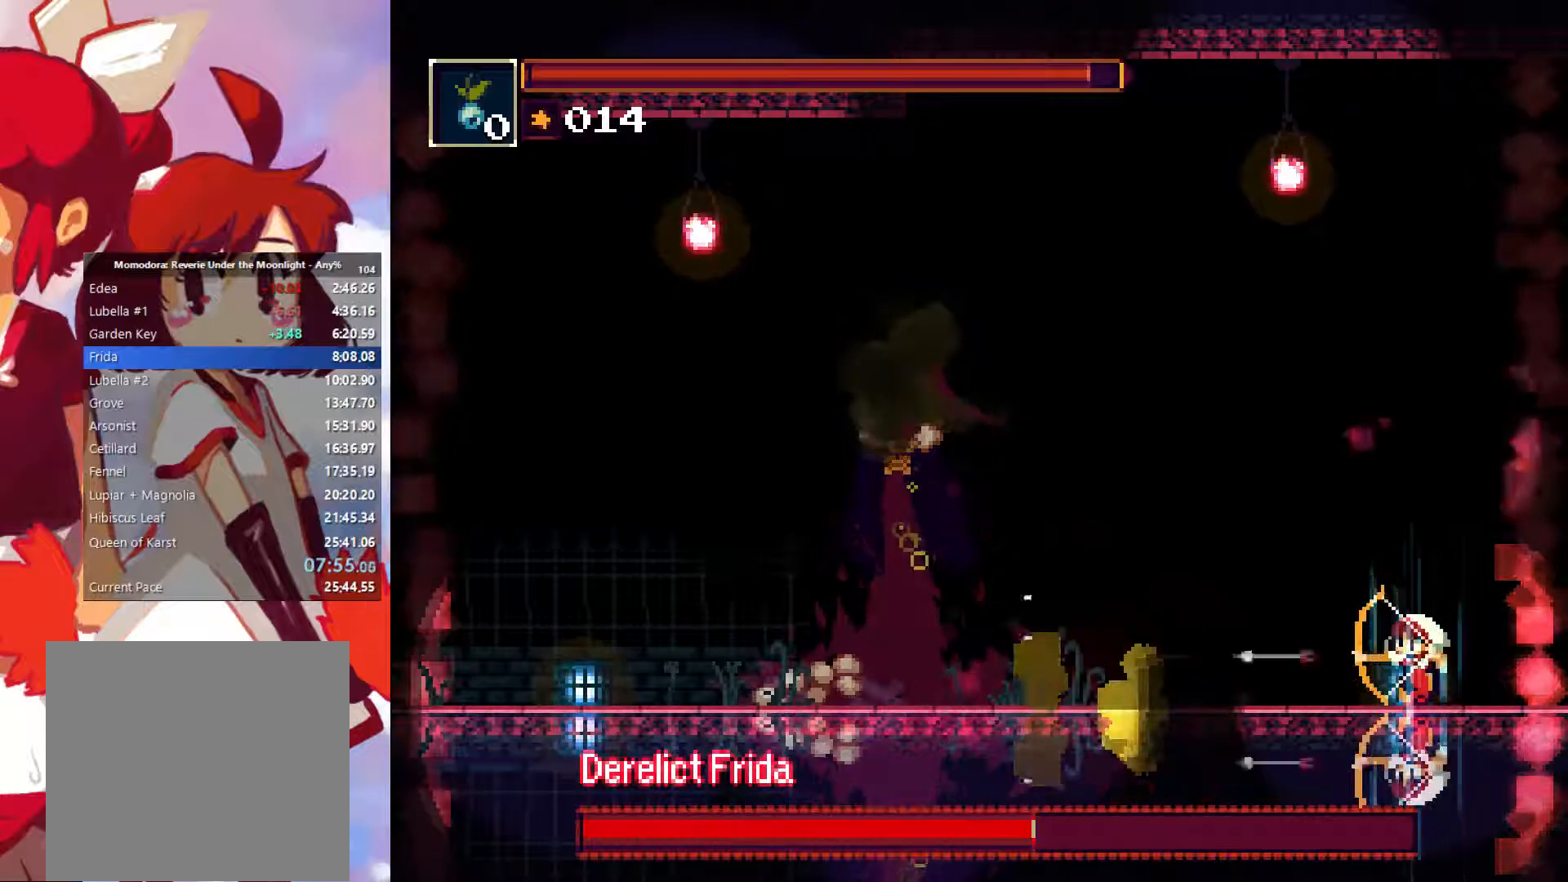
{"buttons": [], "left_stick": "down-left", "button_events": [[67, "R1", "down"], [150, "R1", "up"], [234, "R1", "down"], [300, "R1", "up"], [384, "R1", "down"], [434, "R1", "up"]]}
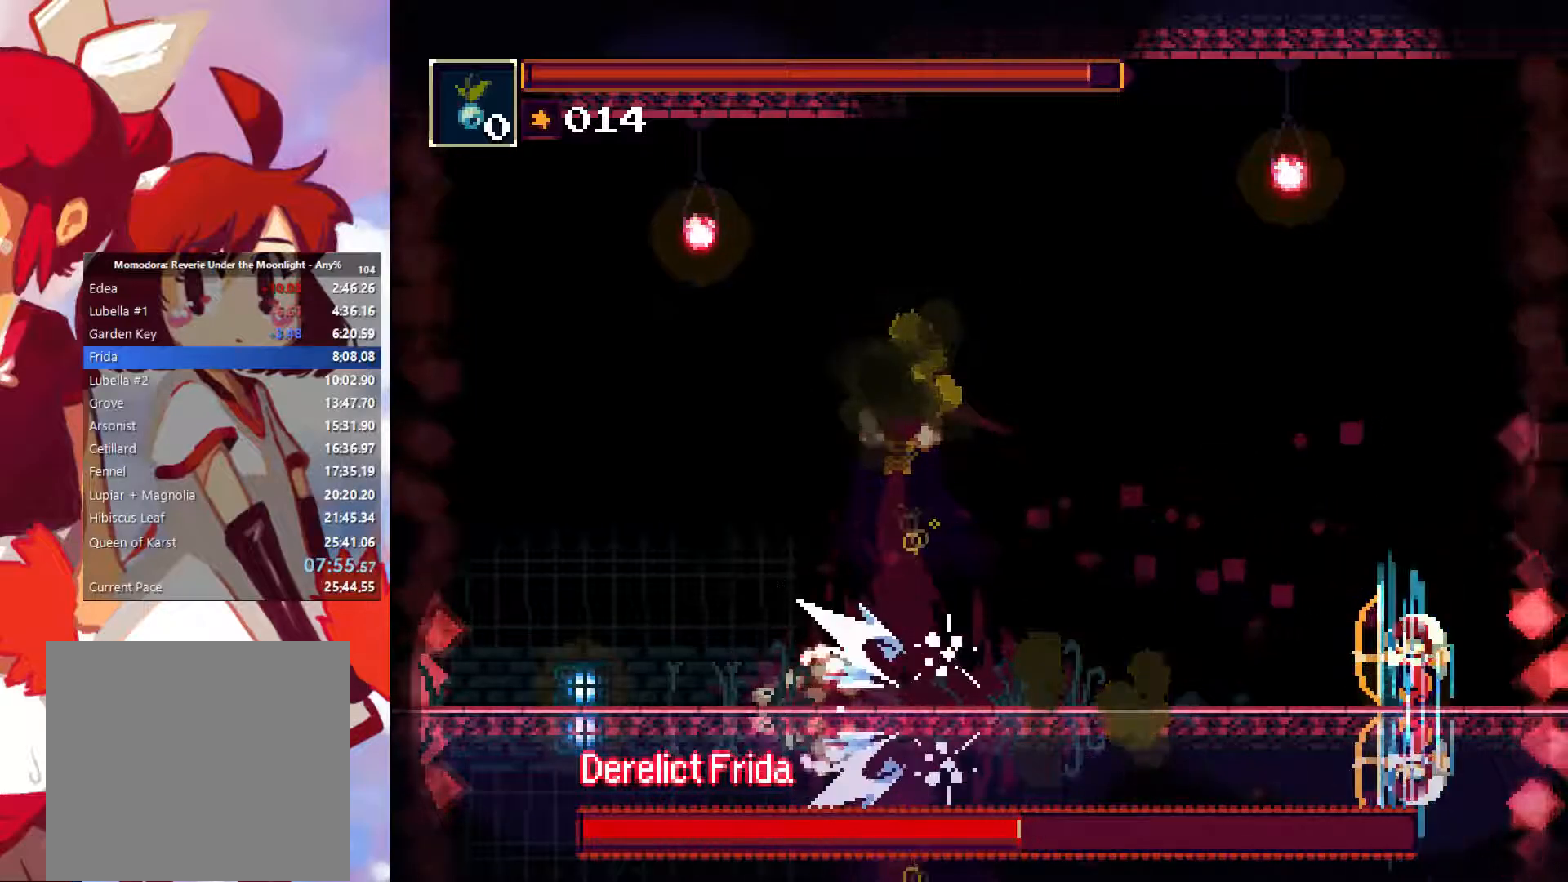
{"buttons": ["R1"], "left_stick": "left", "button_events": [[17, "R1", "down"], [84, "R1", "up"], [167, "R1", "down"], [234, "R1", "up"], [334, "R1", "down"]]}
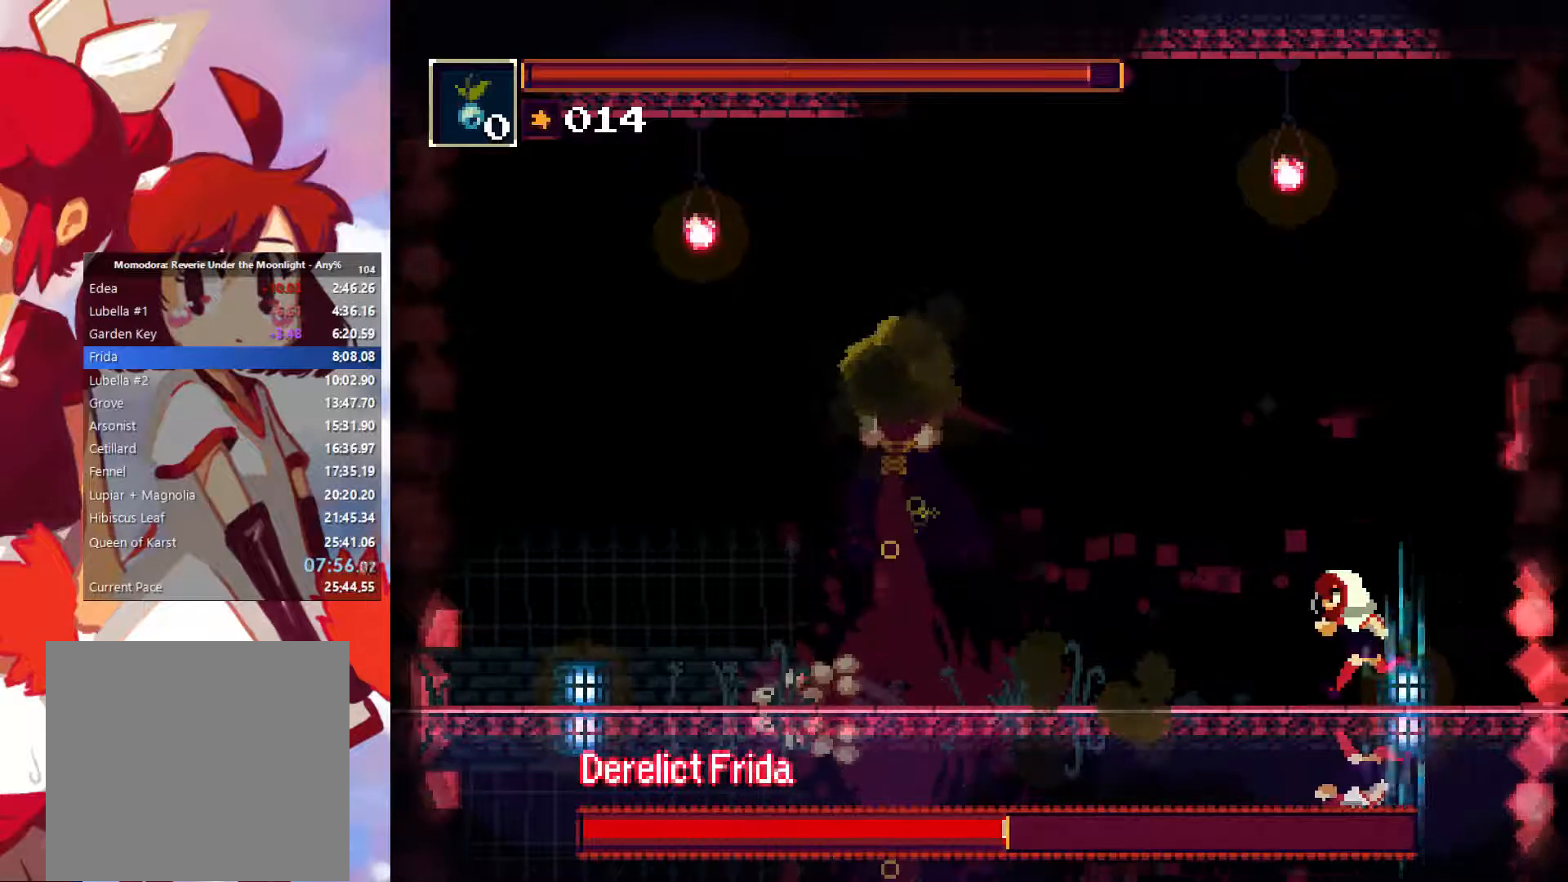
{"buttons": ["R1"], "left_stick": "left", "button_events": [[284, "CROSS", "down"], [367, "CROSS", "up"]]}
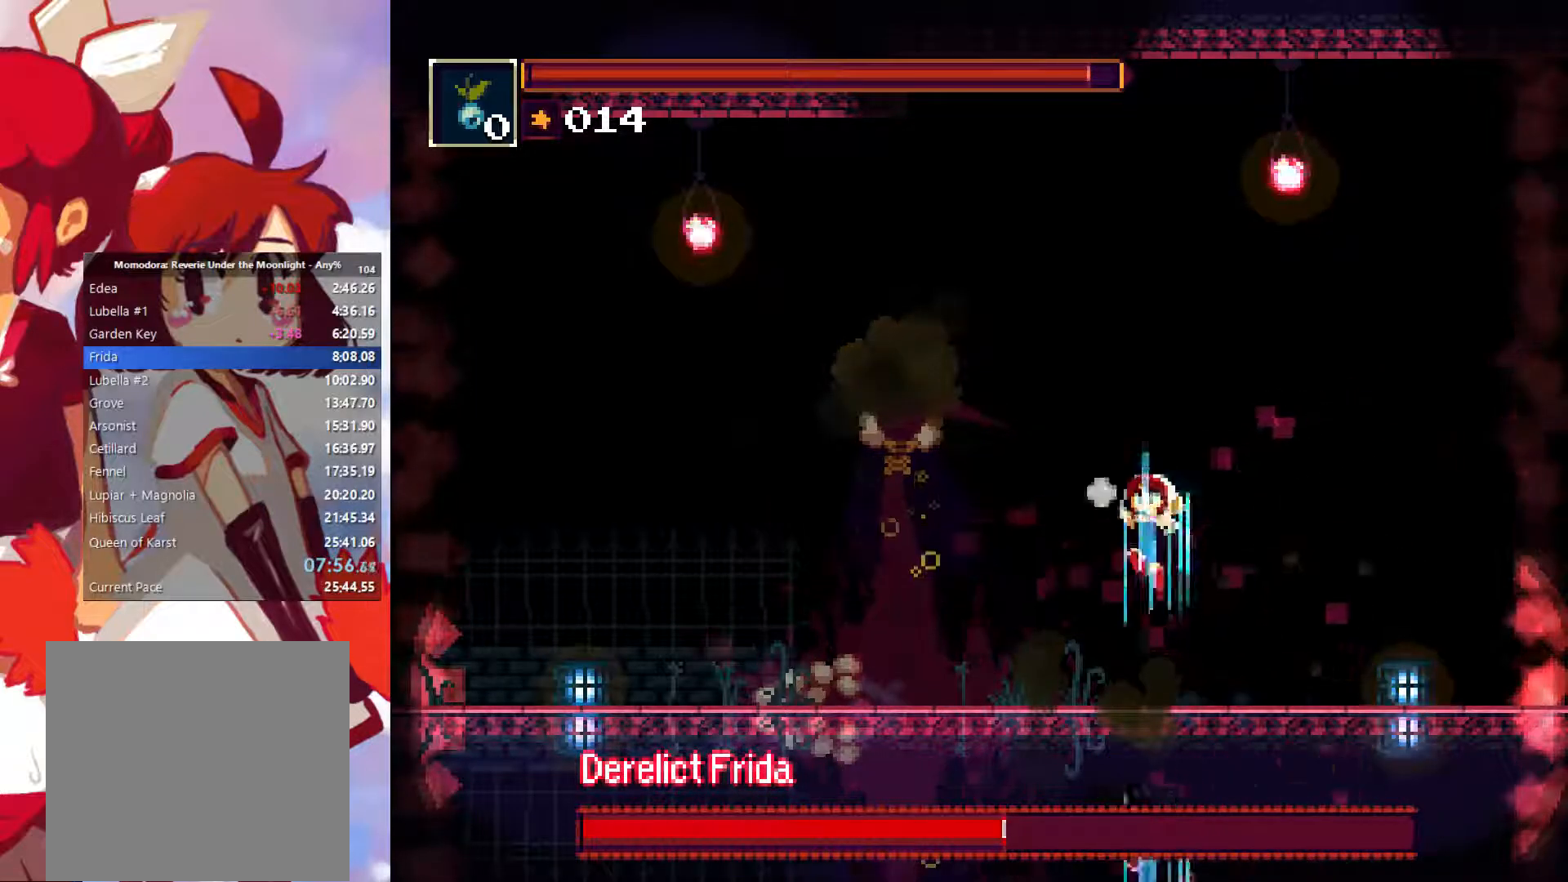
{"buttons": ["R1"], "left_stick": "left", "button_events": [[17, "SQUARE", "down"], [117, "SQUARE", "up"], [417, "SQUARE", "down"], [484, "SQUARE", "up"]]}
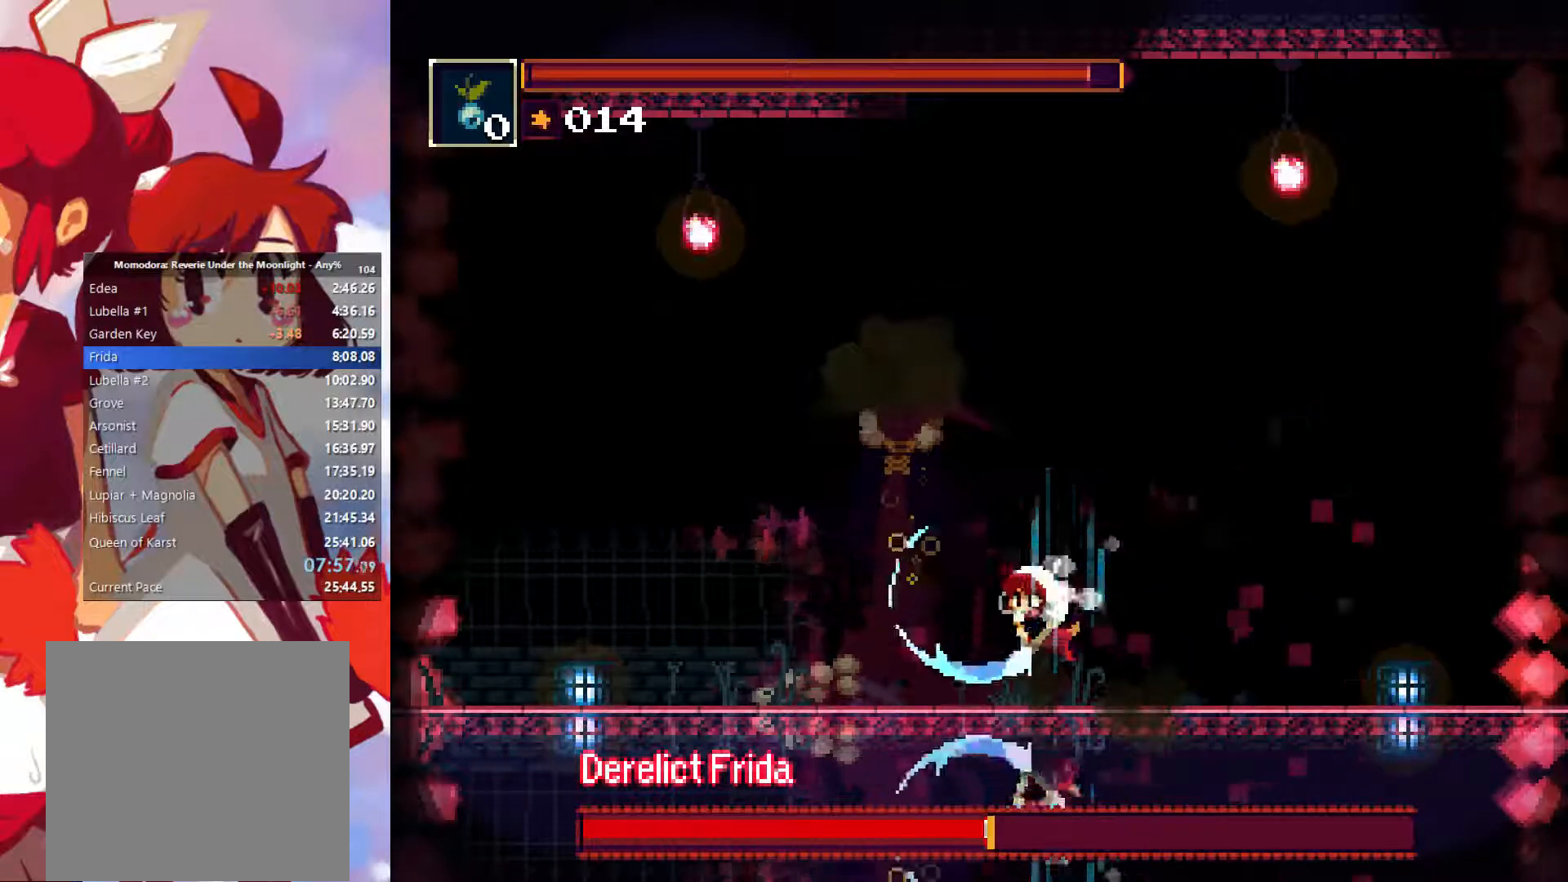
{"buttons": ["R1"], "left_stick": "left", "button_events": [[67, "SQUARE", "down"], [167, "SQUARE", "up"], [234, "SQUARE", "down"], [317, "SQUARE", "up"], [384, "SQUARE", "down"], [467, "SQUARE", "up"]]}
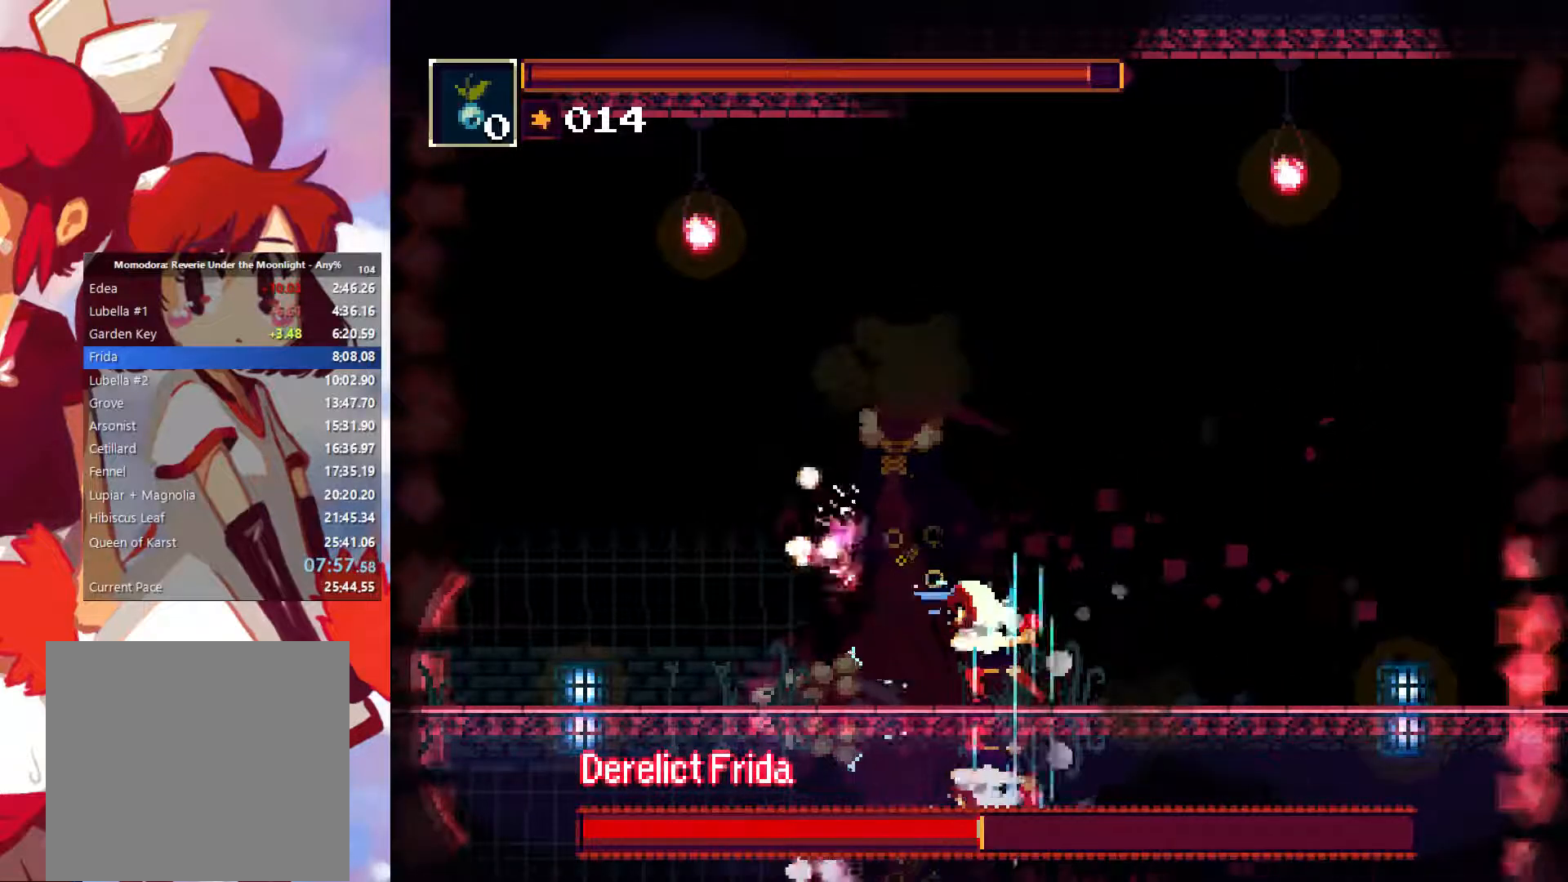
{"buttons": ["R1"], "left_stick": "left", "button_events": [[50, "SQUARE", "down"], [117, "SQUARE", "up"], [200, "SQUARE", "down"], [300, "SQUARE", "up"], [367, "SQUARE", "down"], [450, "SQUARE", "up"]]}
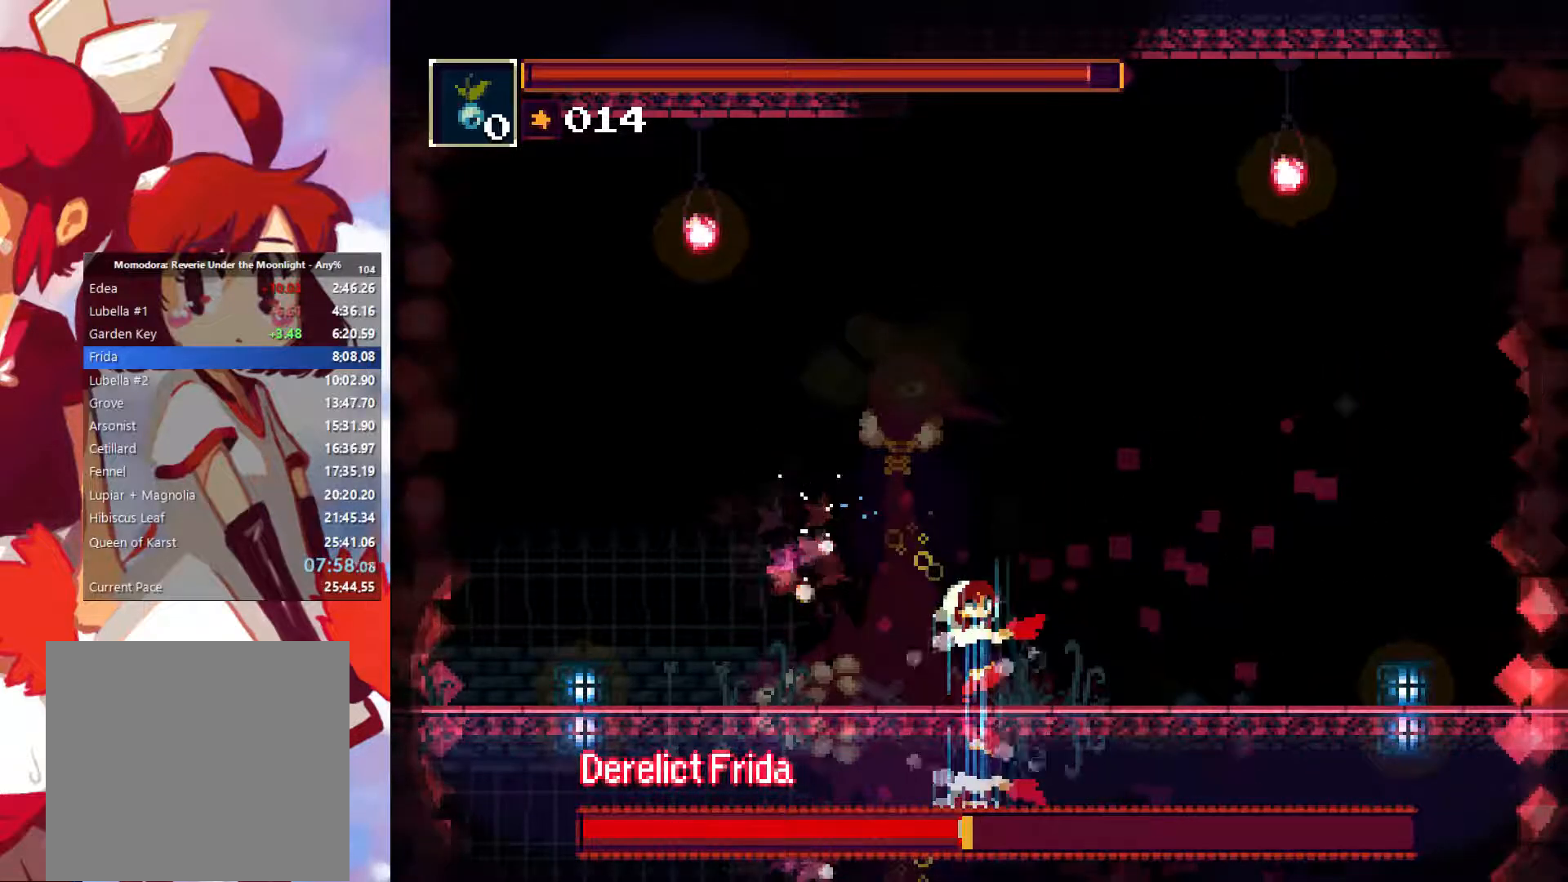
{"buttons": ["R1"], "left_stick": "left", "button_events": [[34, "SQUARE", "down"], [117, "SQUARE", "up"], [184, "SQUARE", "down"], [284, "SQUARE", "up"], [350, "SQUARE", "down"], [434, "SQUARE", "up"]]}
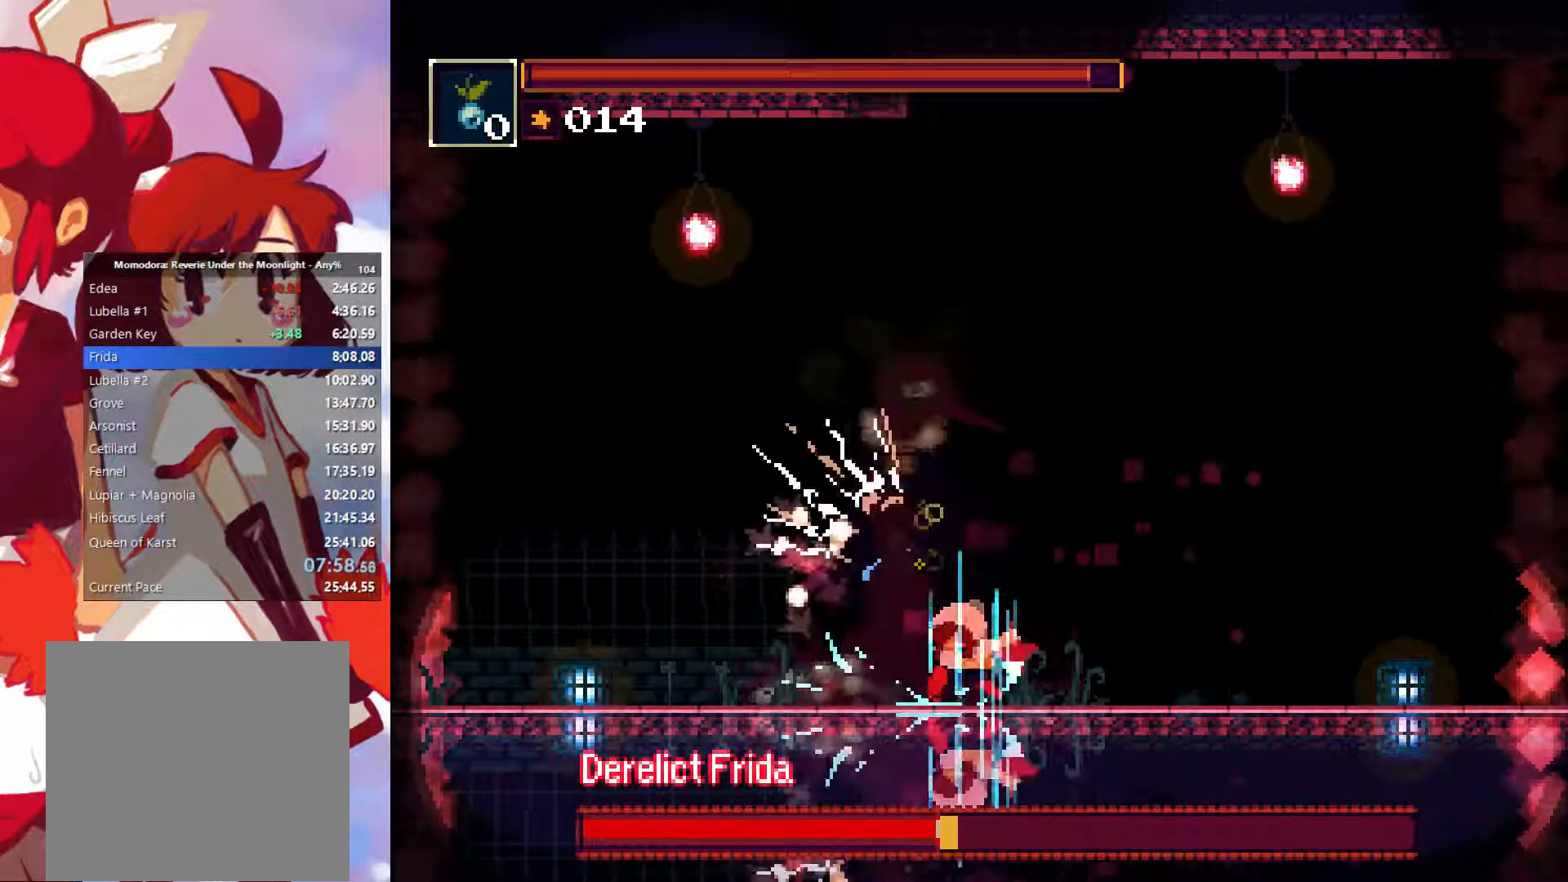
{"buttons": ["R1"], "left_stick": "left", "button_events": [[17, "SQUARE", "down"], [100, "SQUARE", "up"], [167, "SQUARE", "down"], [267, "SQUARE", "up"], [334, "SQUARE", "down"], [434, "SQUARE", "up"]]}
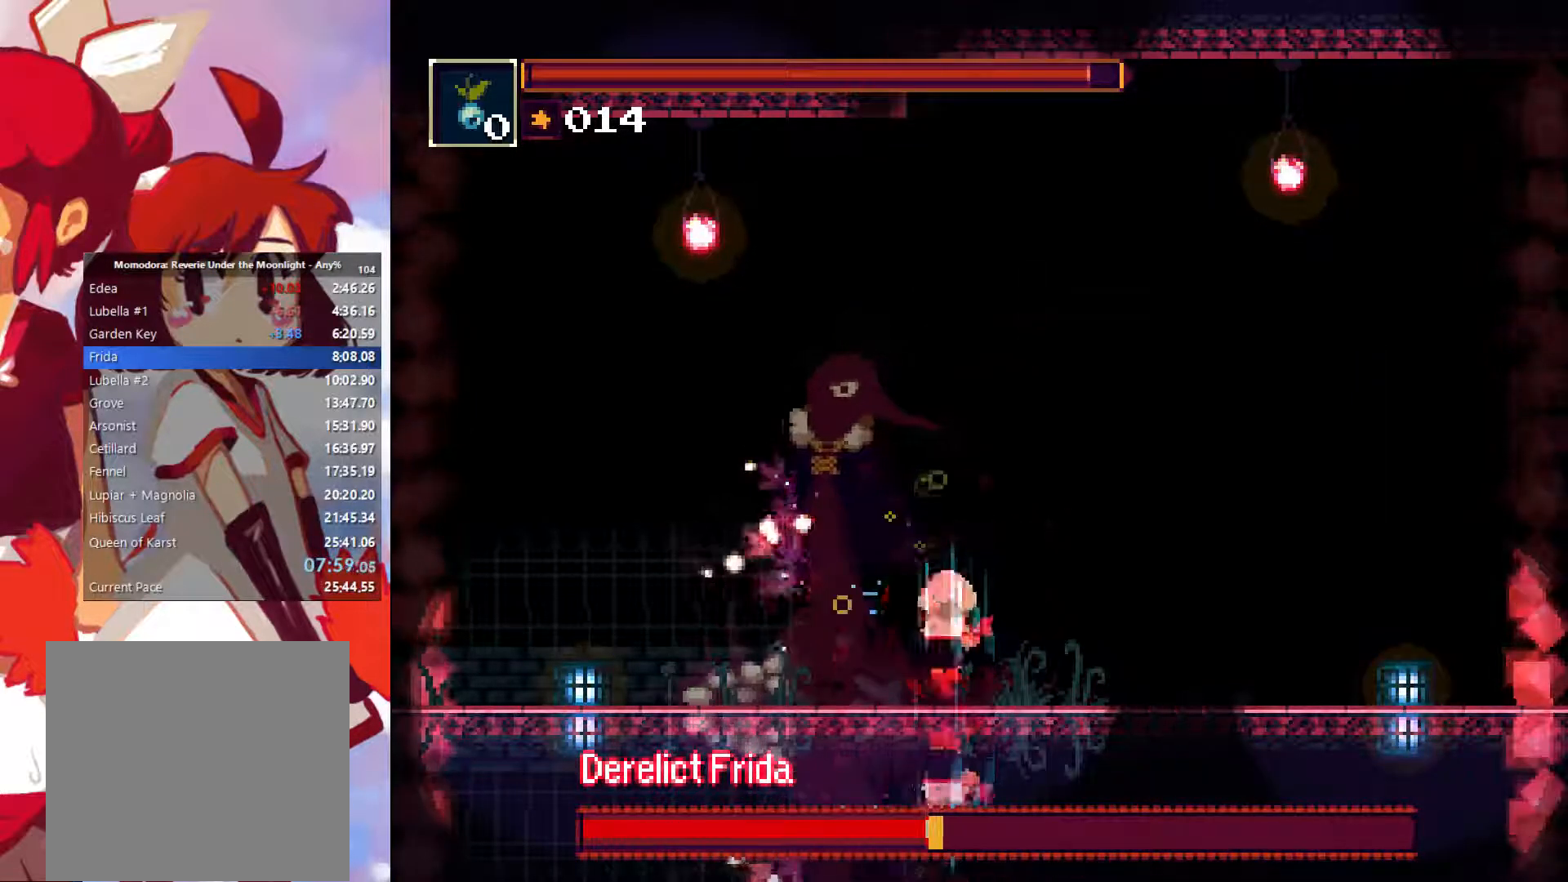
{"buttons": ["SQUARE", "R1"], "left_stick": "left", "button_events": [[17, "SQUARE", "down"], [84, "SQUARE", "up"], [167, "SQUARE", "down"], [250, "SQUARE", "up"], [317, "SQUARE", "down"], [417, "SQUARE", "up"], [467, "SQUARE", "down"]]}
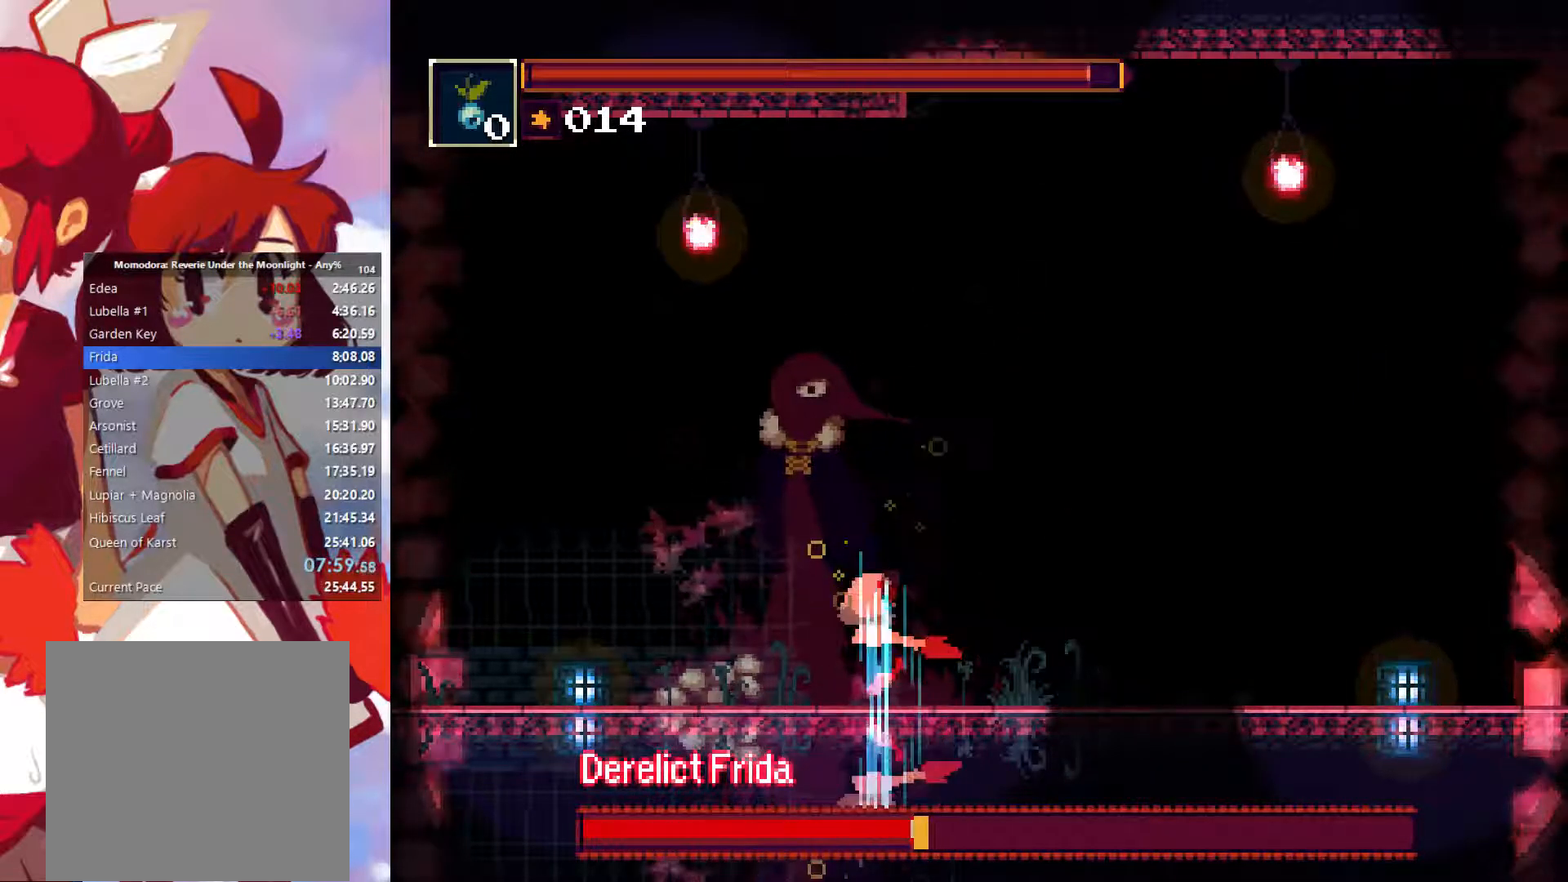
{"buttons": ["R1"], "left_stick": "center", "button_events": [[84, "SQUARE", "up"]]}
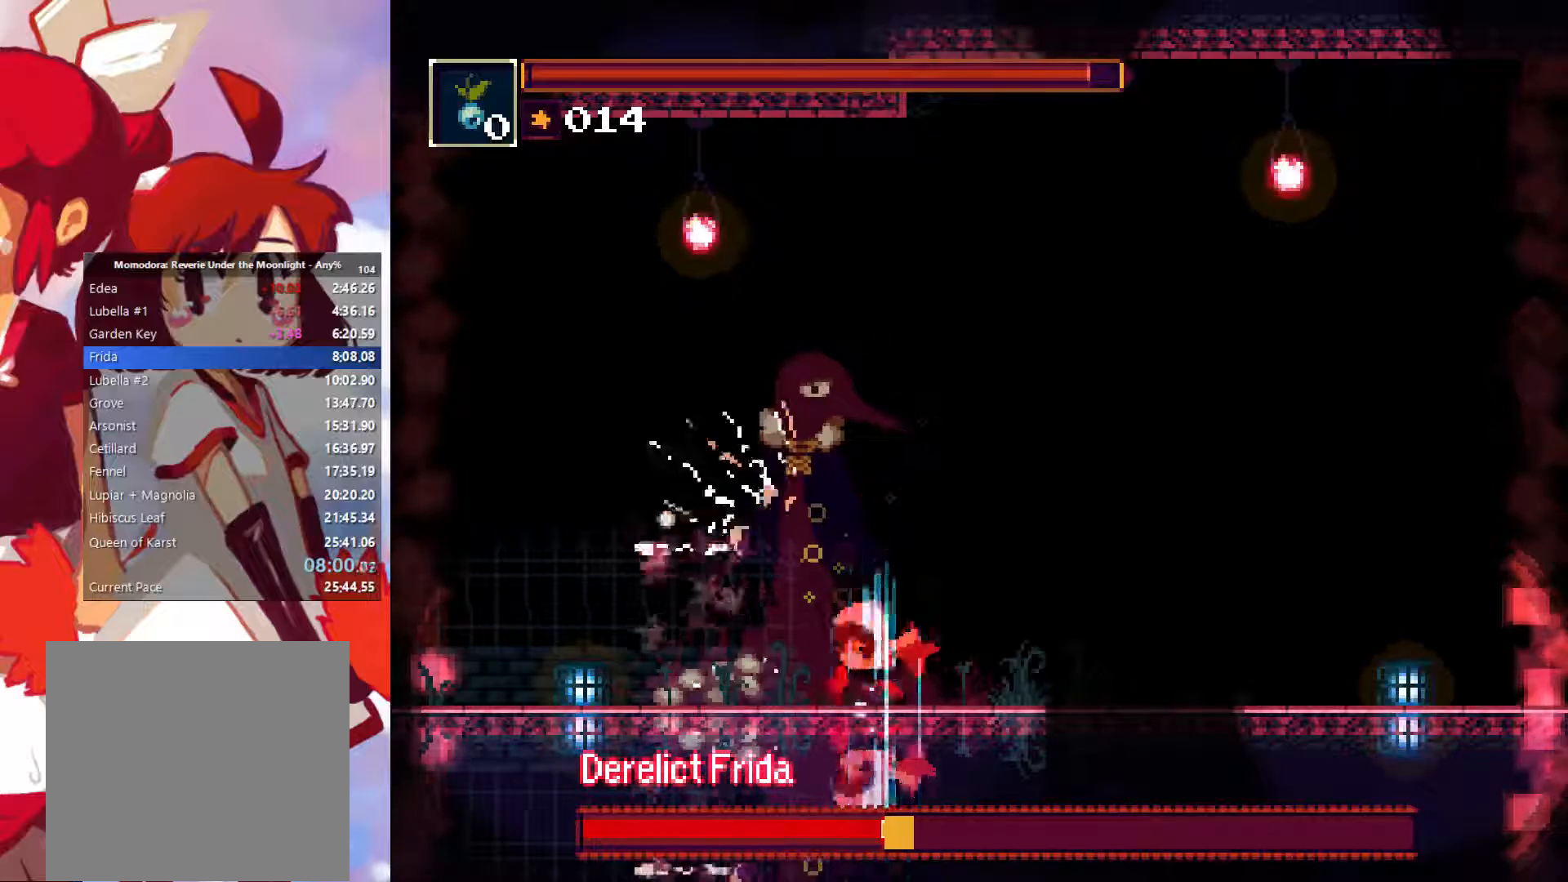
{"buttons": [], "left_stick": "left", "button_events": [[183, "CROSS", "down"], [383, "CROSS", "up"], [450, "R1", "up"]]}
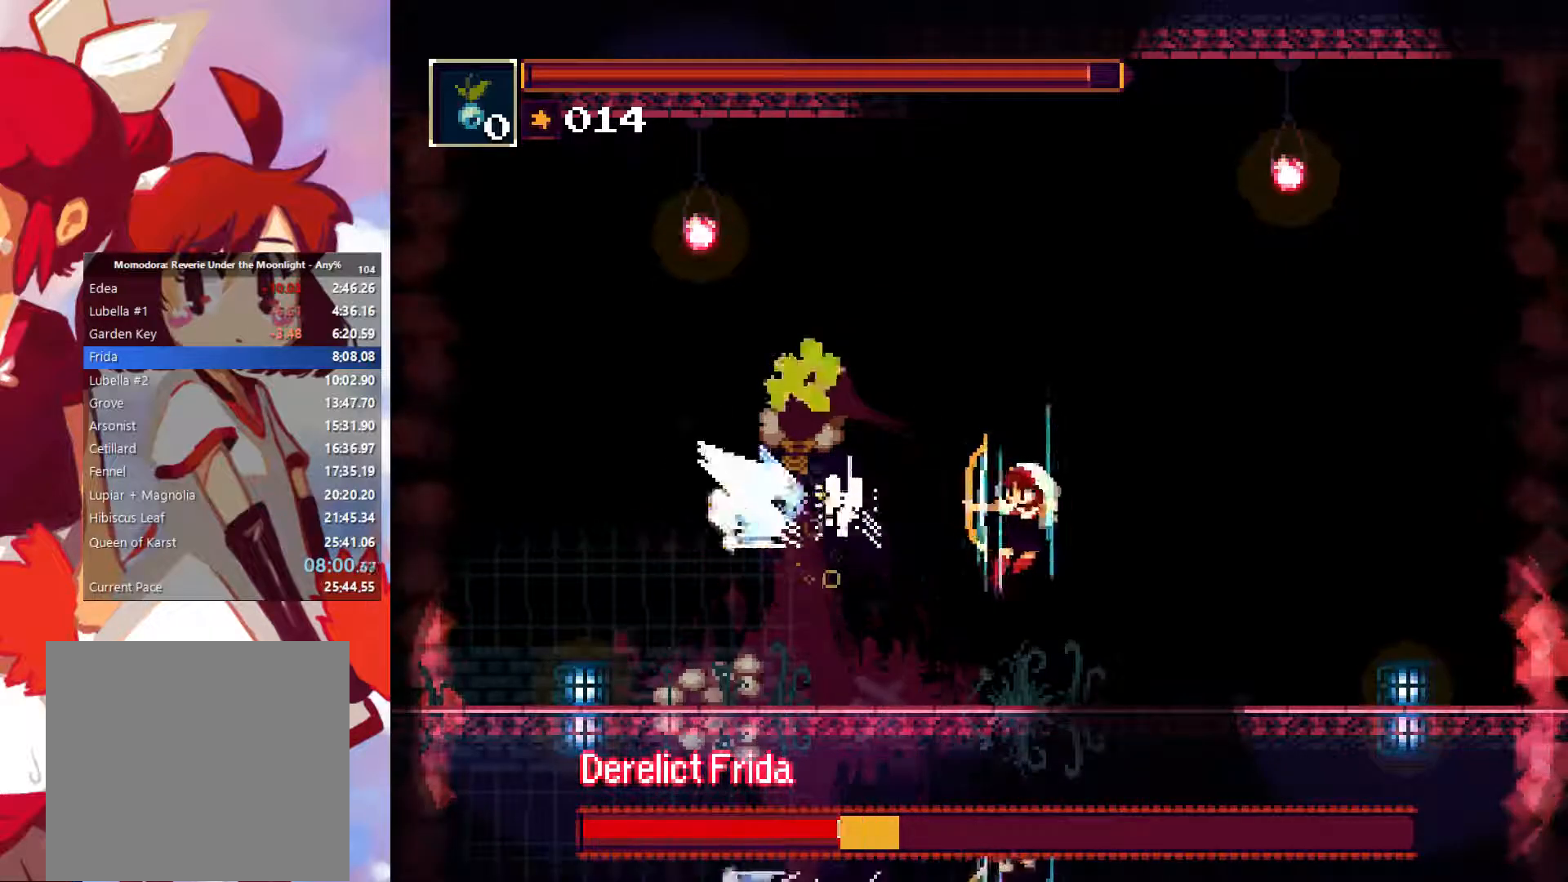
{"buttons": ["R1"], "left_stick": "center", "button_events": [[283, "R1", "down"]]}
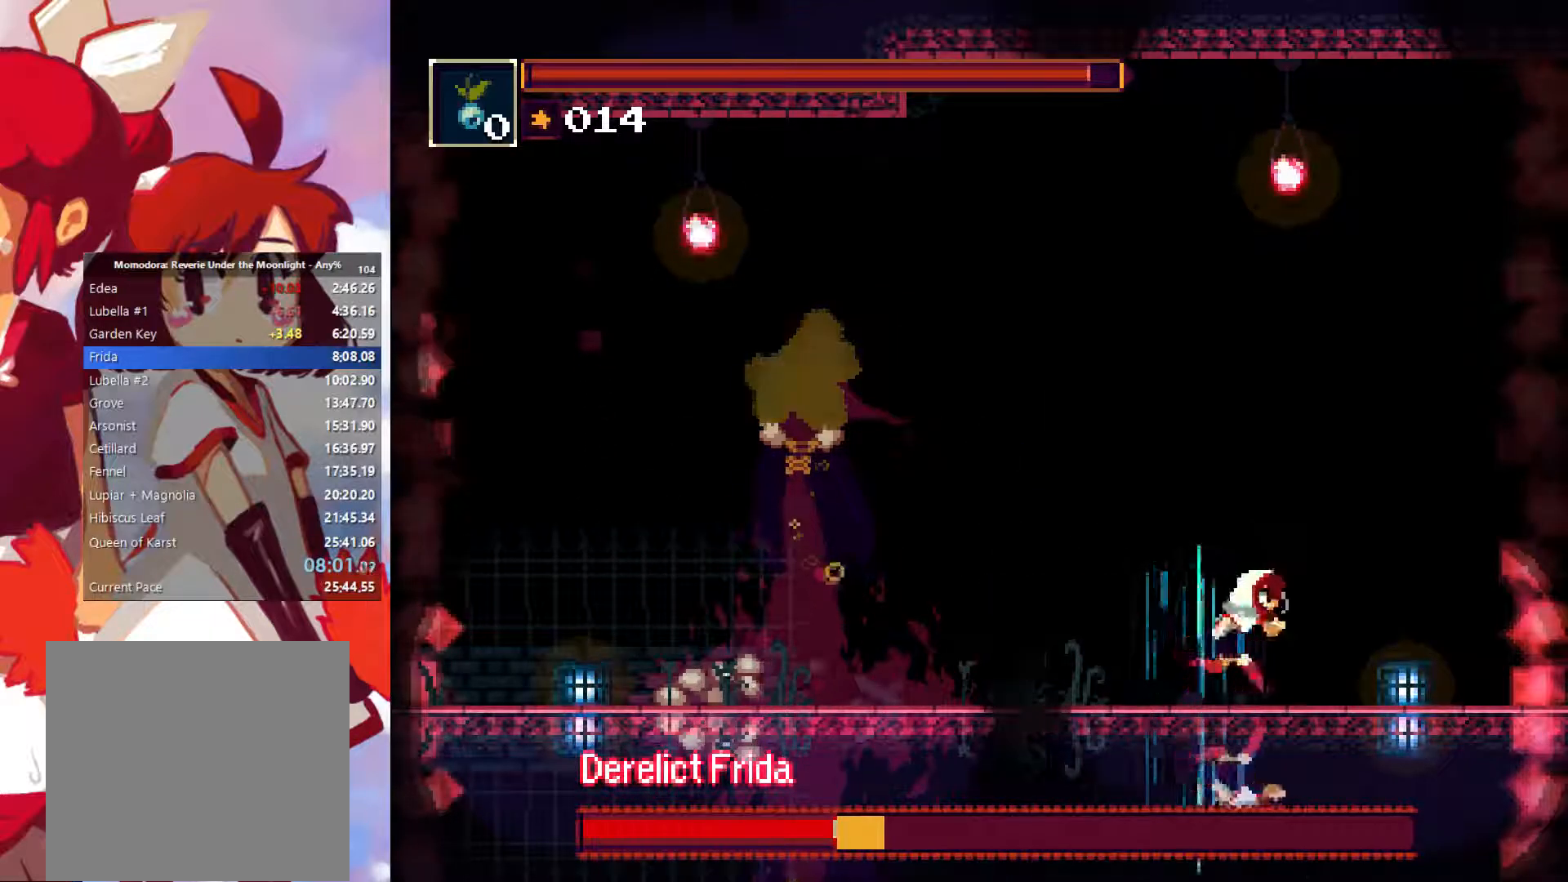
{"buttons": ["R1"], "left_stick": "down-left", "button_events": [[100, "R1", "up"], [233, "R1", "down"], [300, "R1", "up"], [367, "R1", "down"], [433, "R1", "up"], [483, "R1", "down"]]}
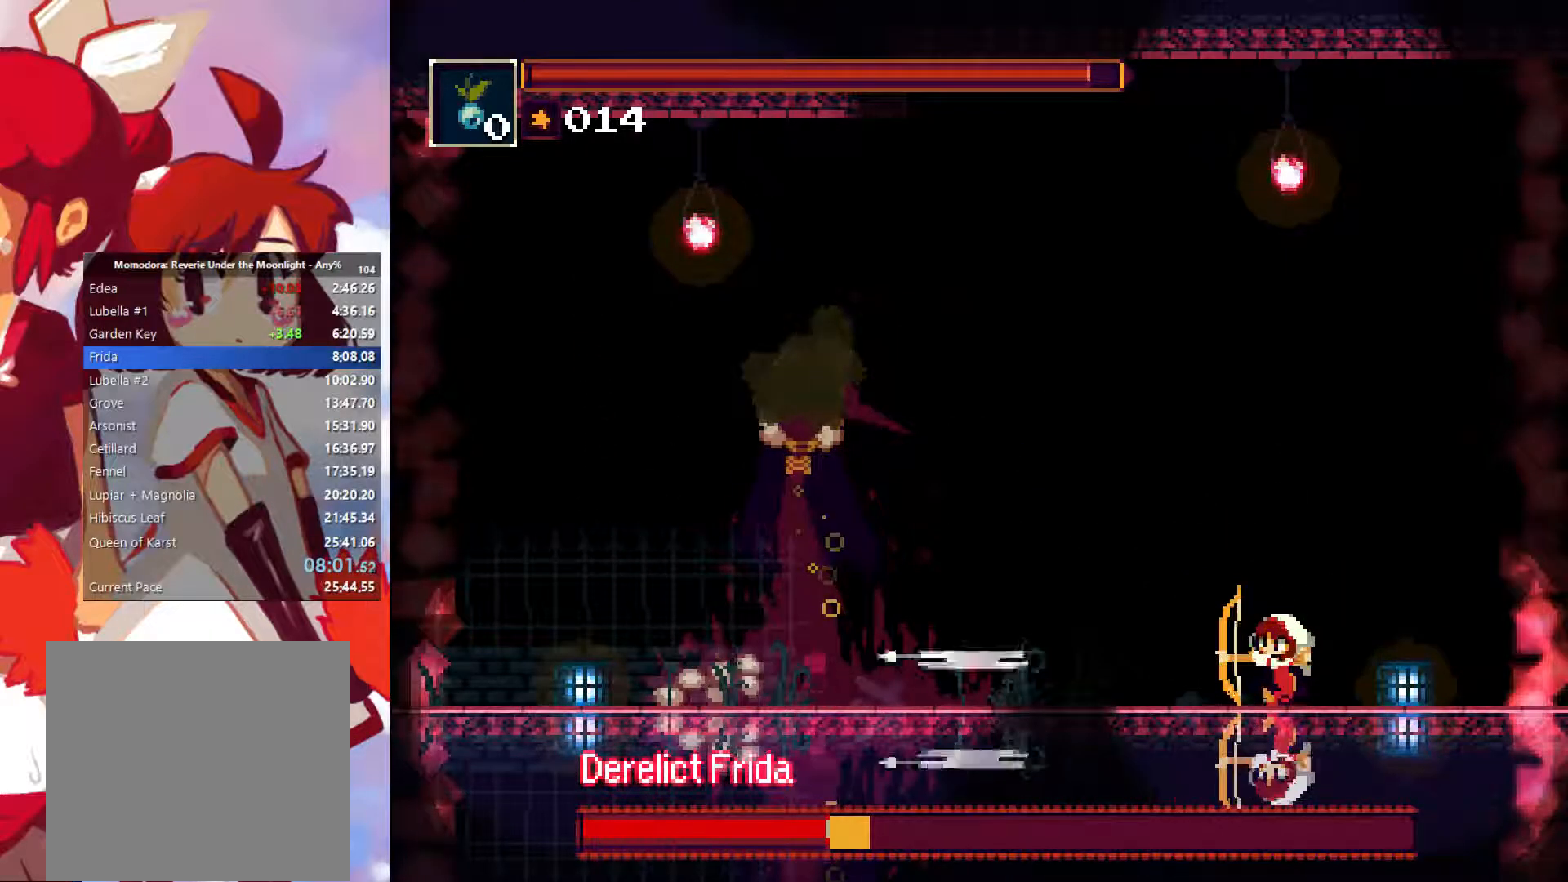
{"buttons": [], "left_stick": "down-left", "button_events": [[83, "R1", "up"], [133, "R1", "down"], [217, "R1", "up"], [267, "R1", "down"], [350, "R1", "up"], [417, "R1", "down"], [500, "R1", "up"]]}
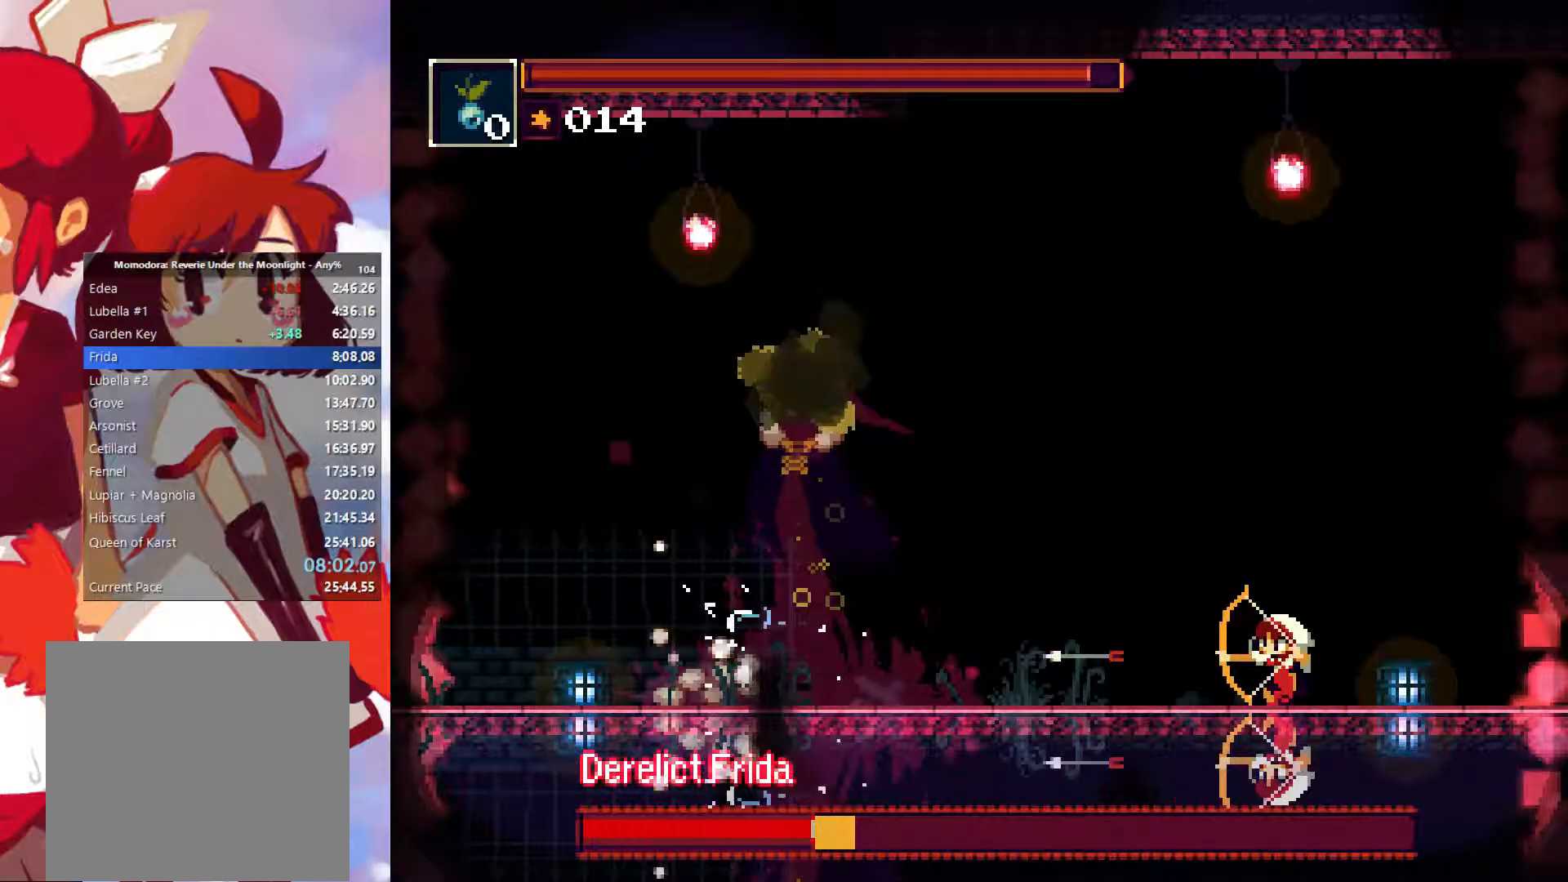
{"buttons": ["R1"], "left_stick": "down-left", "button_events": [[67, "R1", "down"], [133, "R1", "up"], [200, "R1", "down"], [283, "R1", "up"], [333, "R1", "down"], [417, "R1", "up"], [467, "R1", "down"]]}
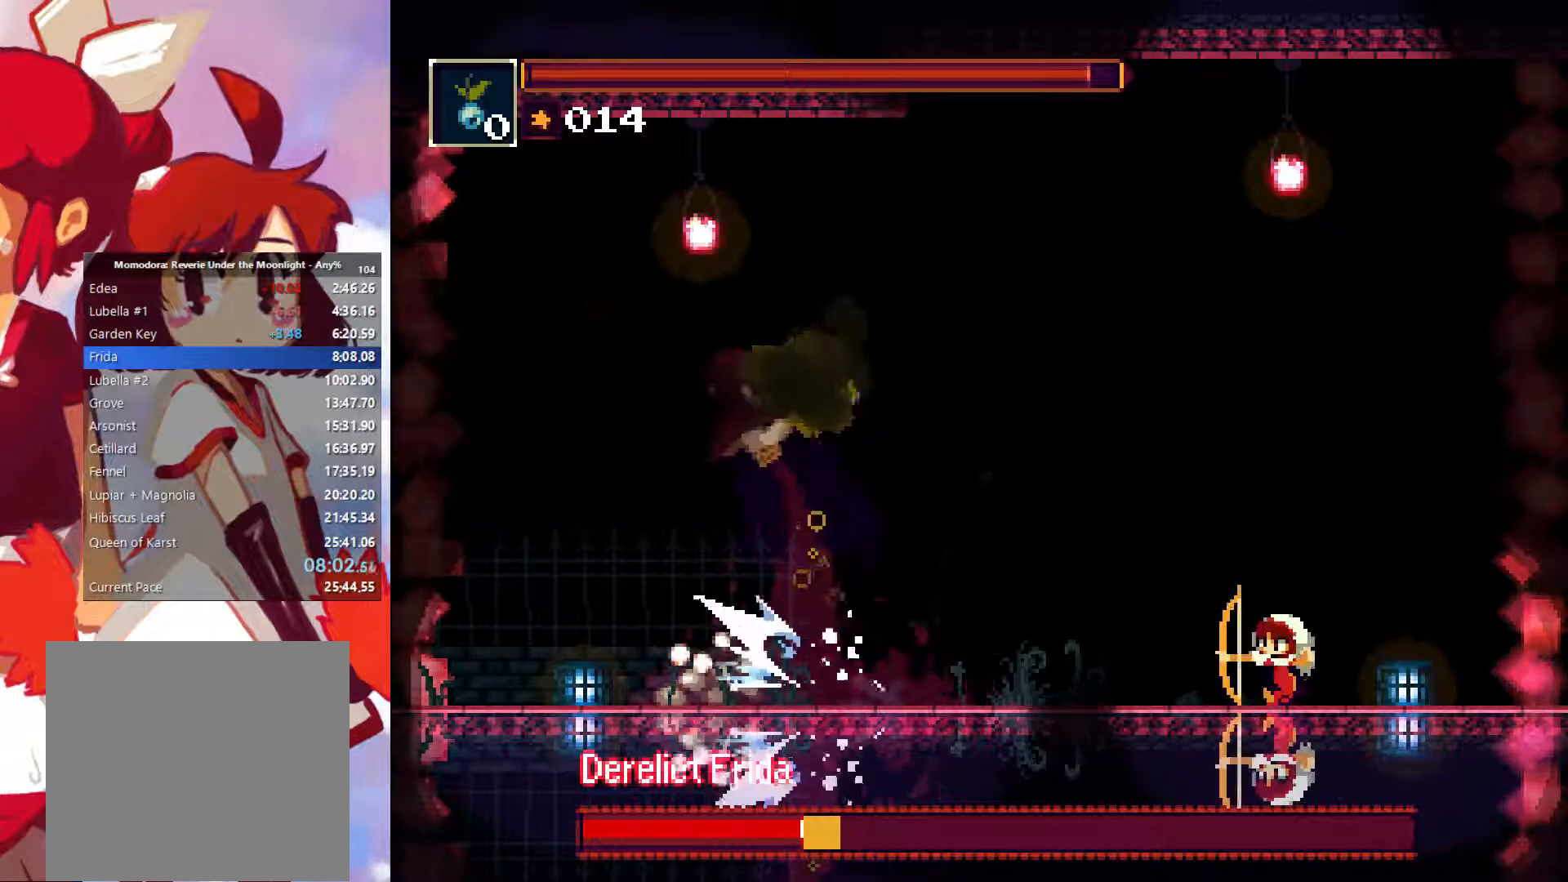
{"buttons": [], "left_stick": "down-left", "button_events": [[33, "R1", "up"], [100, "R1", "down"], [200, "R1", "up"], [267, "R1", "down"], [333, "R1", "up"], [417, "R1", "down"], [483, "R1", "up"]]}
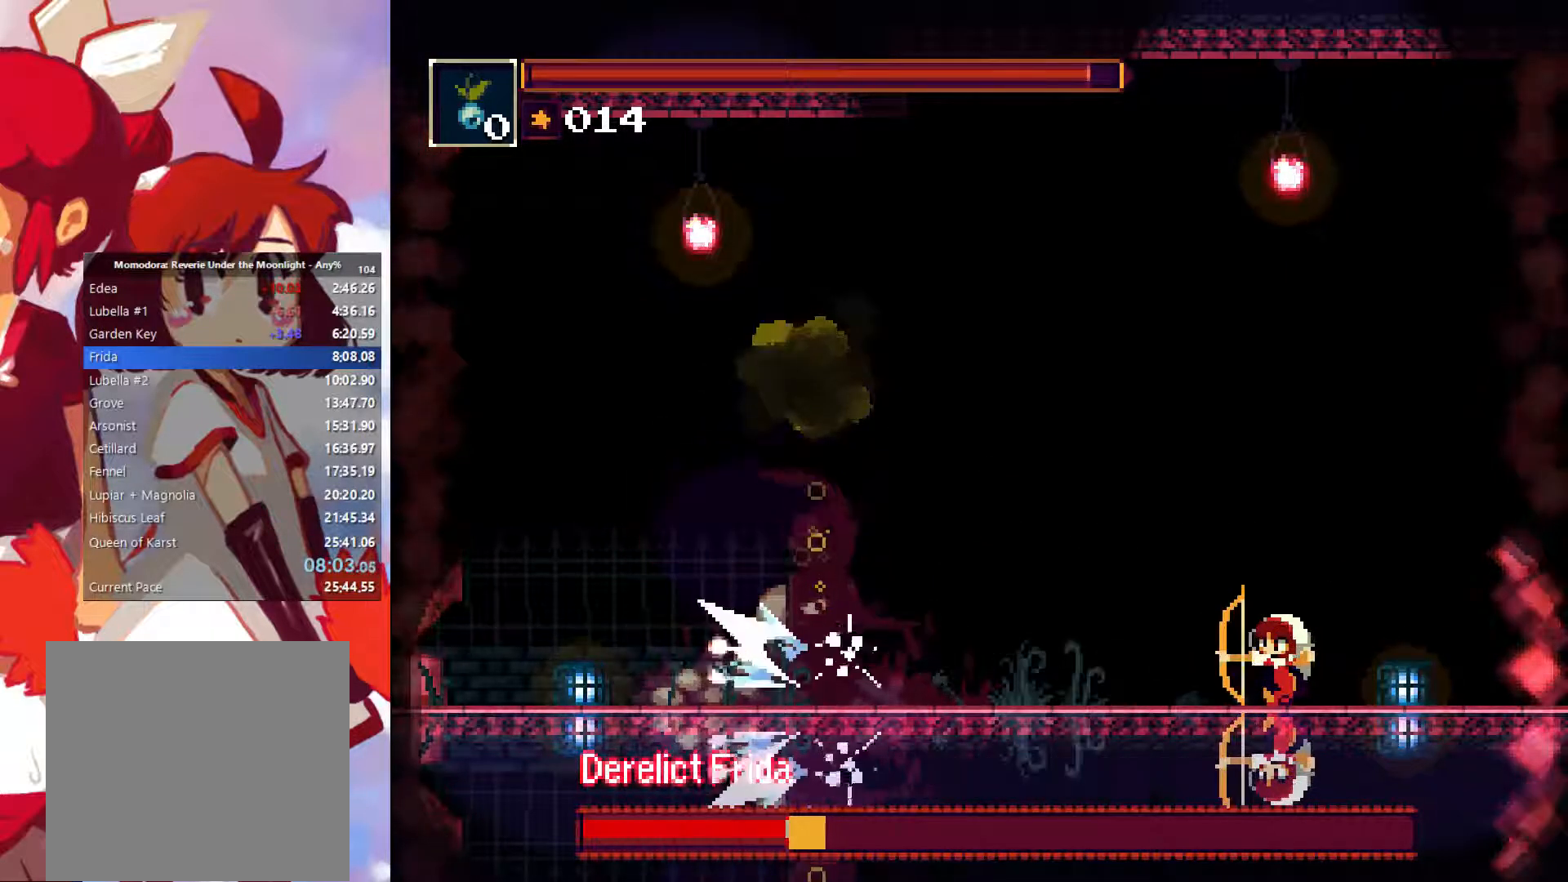
{"buttons": ["R1"], "left_stick": "down-left", "button_events": [[33, "R1", "down"], [117, "R1", "up"], [167, "R1", "down"], [233, "R1", "up"], [317, "R1", "down"], [417, "R1", "up"], [467, "R1", "down"]]}
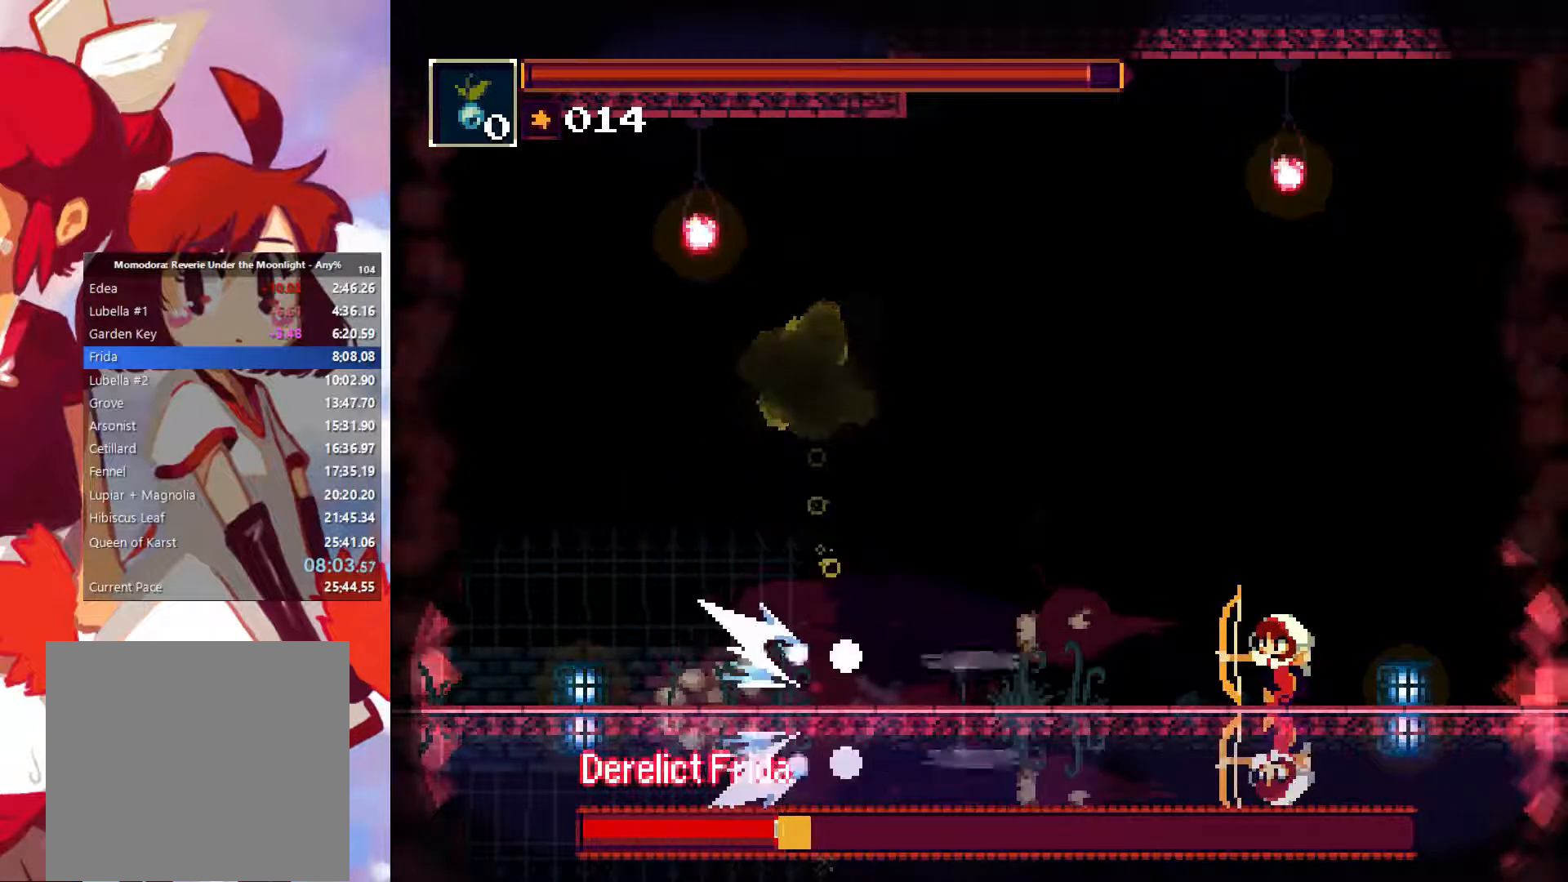
{"buttons": [], "left_stick": "down-left", "button_events": [[67, "R1", "up"], [133, "R1", "down"], [217, "R1", "up"], [283, "R1", "down"], [350, "R1", "up"], [400, "R1", "down"], [483, "R1", "up"]]}
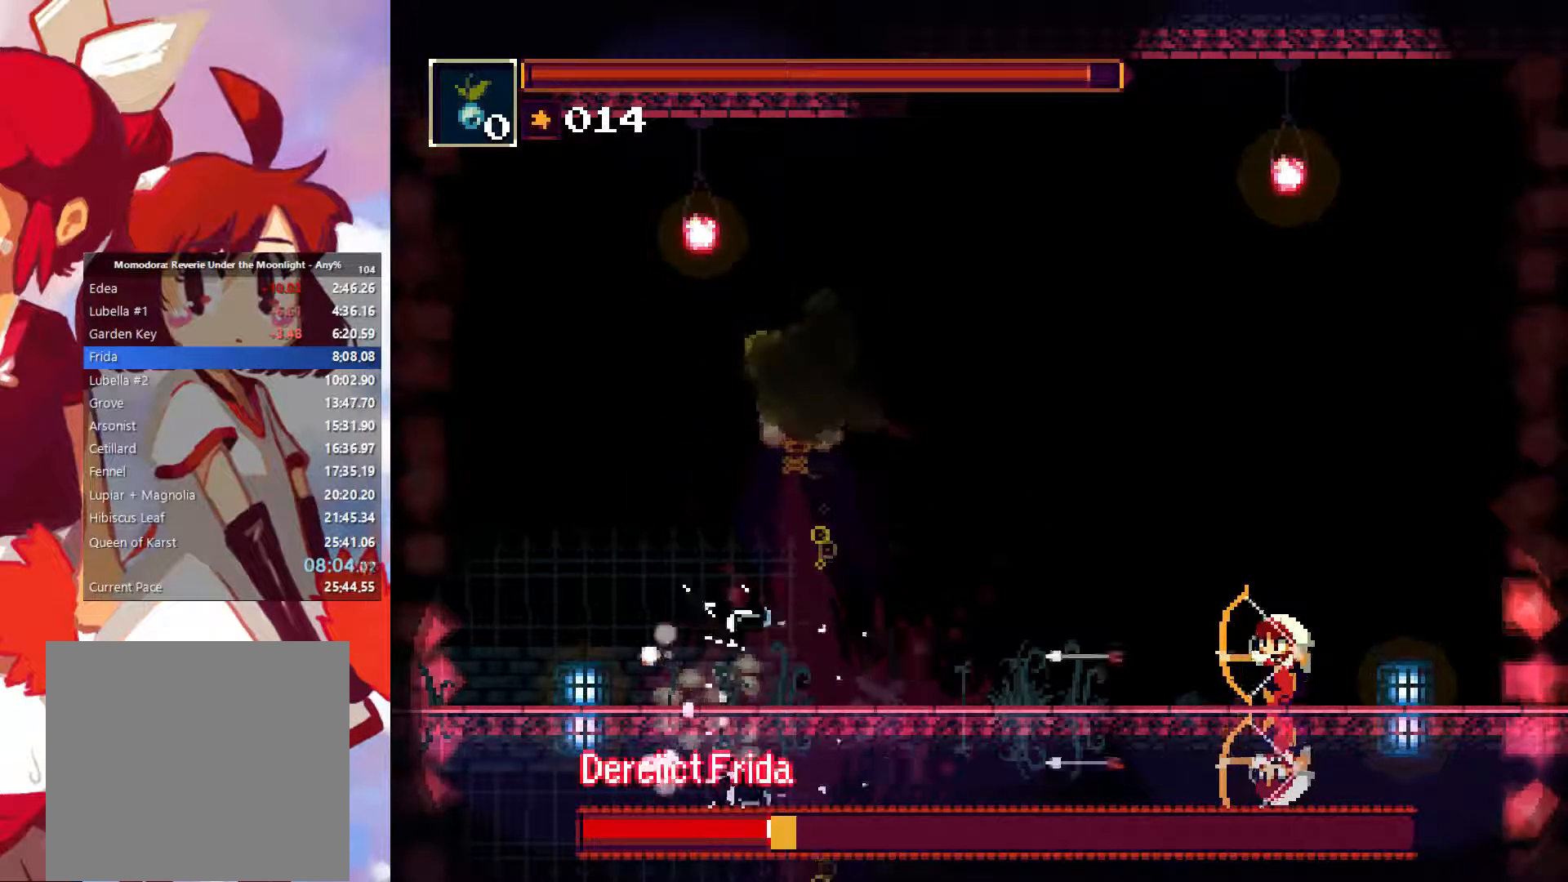
{"buttons": ["R1"], "left_stick": "down-left", "button_events": [[50, "R1", "down"], [117, "R1", "up"], [183, "R1", "down"], [233, "R1", "up"], [317, "R1", "down"], [383, "R1", "up"], [467, "R1", "down"]]}
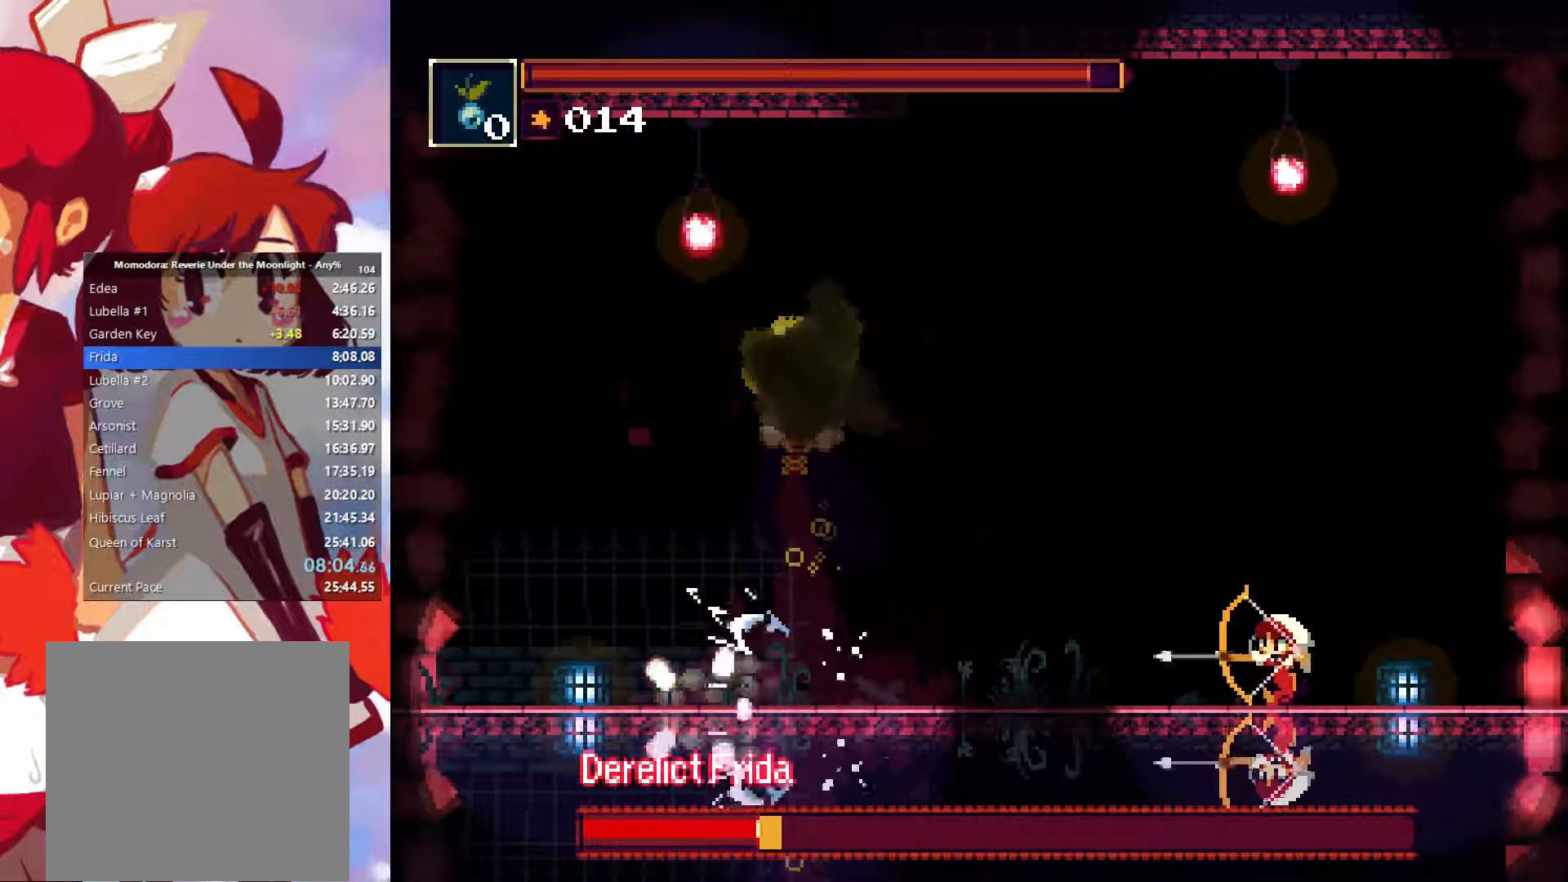
{"buttons": [], "left_stick": "down-left", "button_events": [[17, "R1", "up"], [100, "R1", "down"], [167, "R1", "up"], [234, "R1", "down"], [284, "R1", "up"], [367, "R1", "down"], [434, "R1", "up"]]}
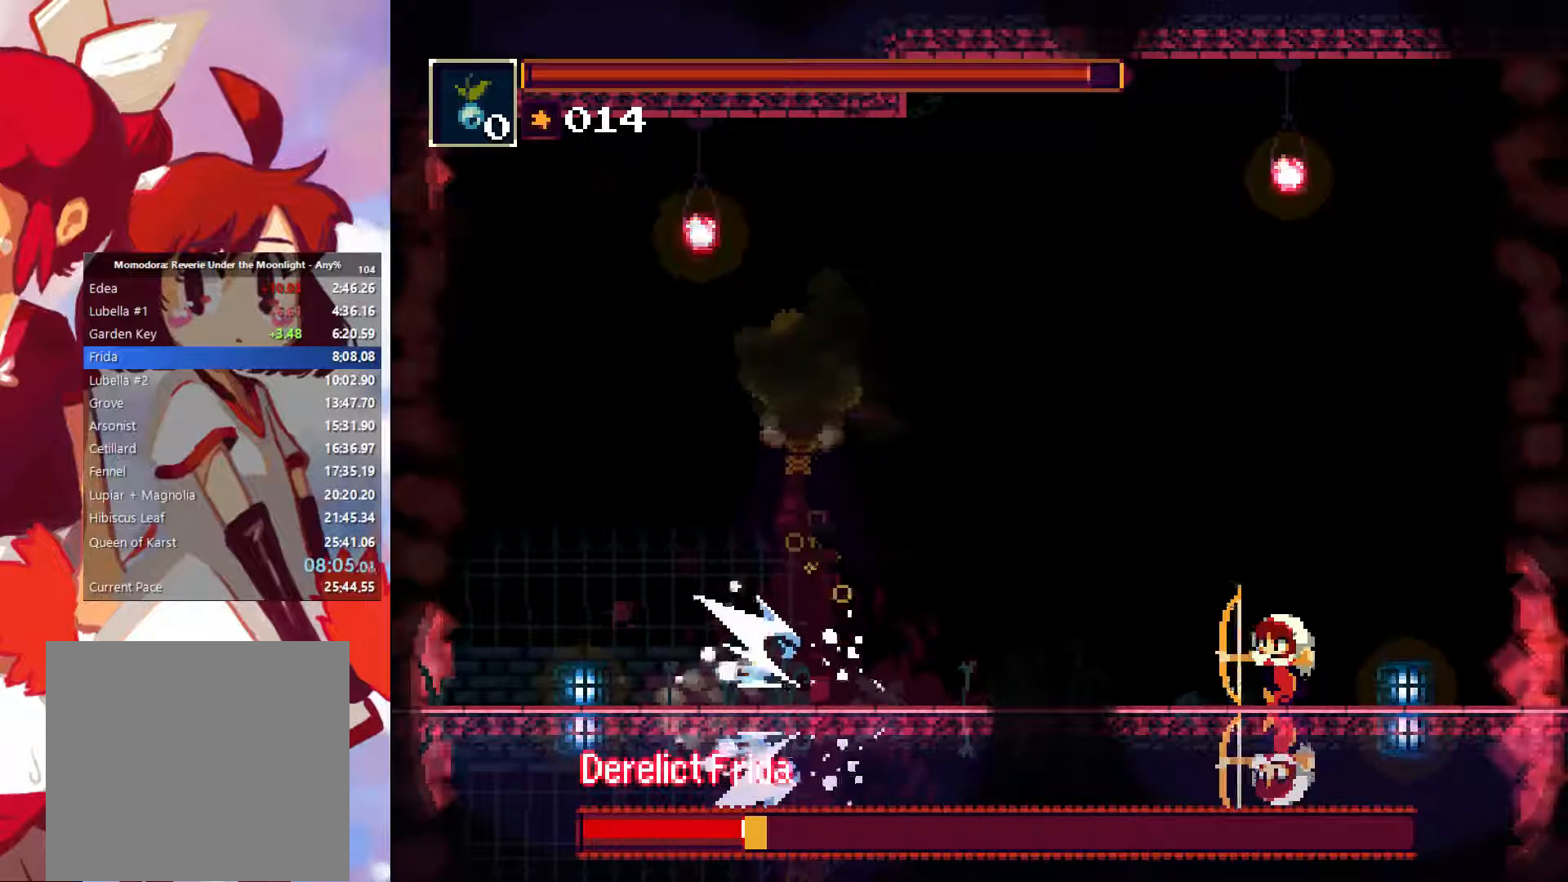
{"buttons": ["R1"], "left_stick": "down-left", "button_events": [[17, "R1", "down"], [100, "R1", "up"], [167, "R1", "down"], [234, "R1", "up"], [317, "R1", "down"], [384, "R1", "up"], [450, "R1", "down"]]}
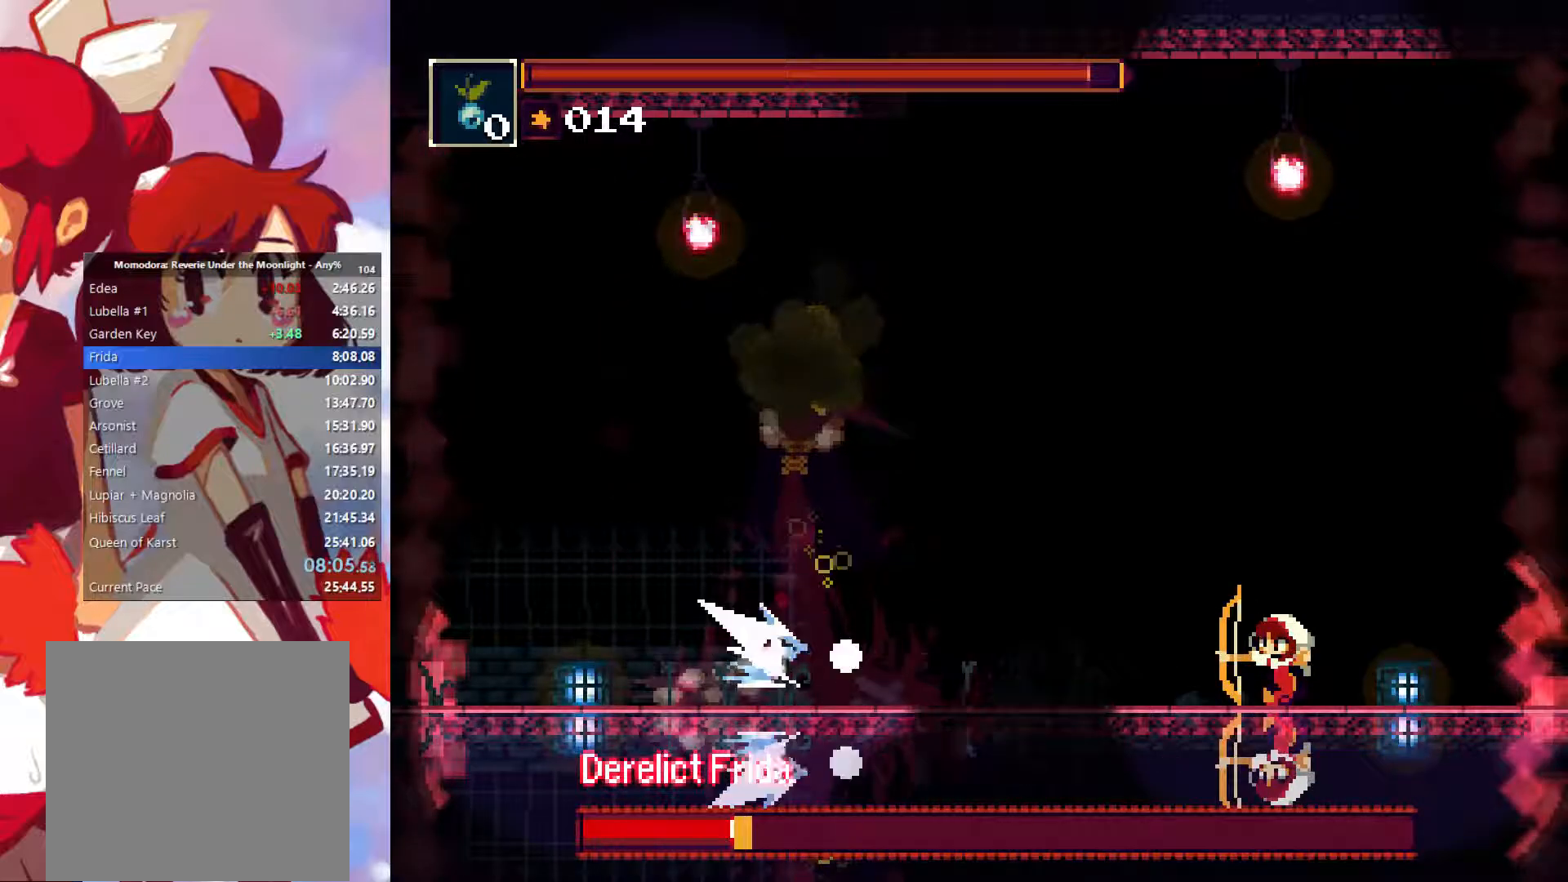
{"buttons": ["R1"], "left_stick": "down-left", "button_events": [[34, "R1", "up"], [117, "R1", "down"], [184, "R1", "up"], [234, "R1", "down"], [317, "R1", "up"], [417, "R1", "down"]]}
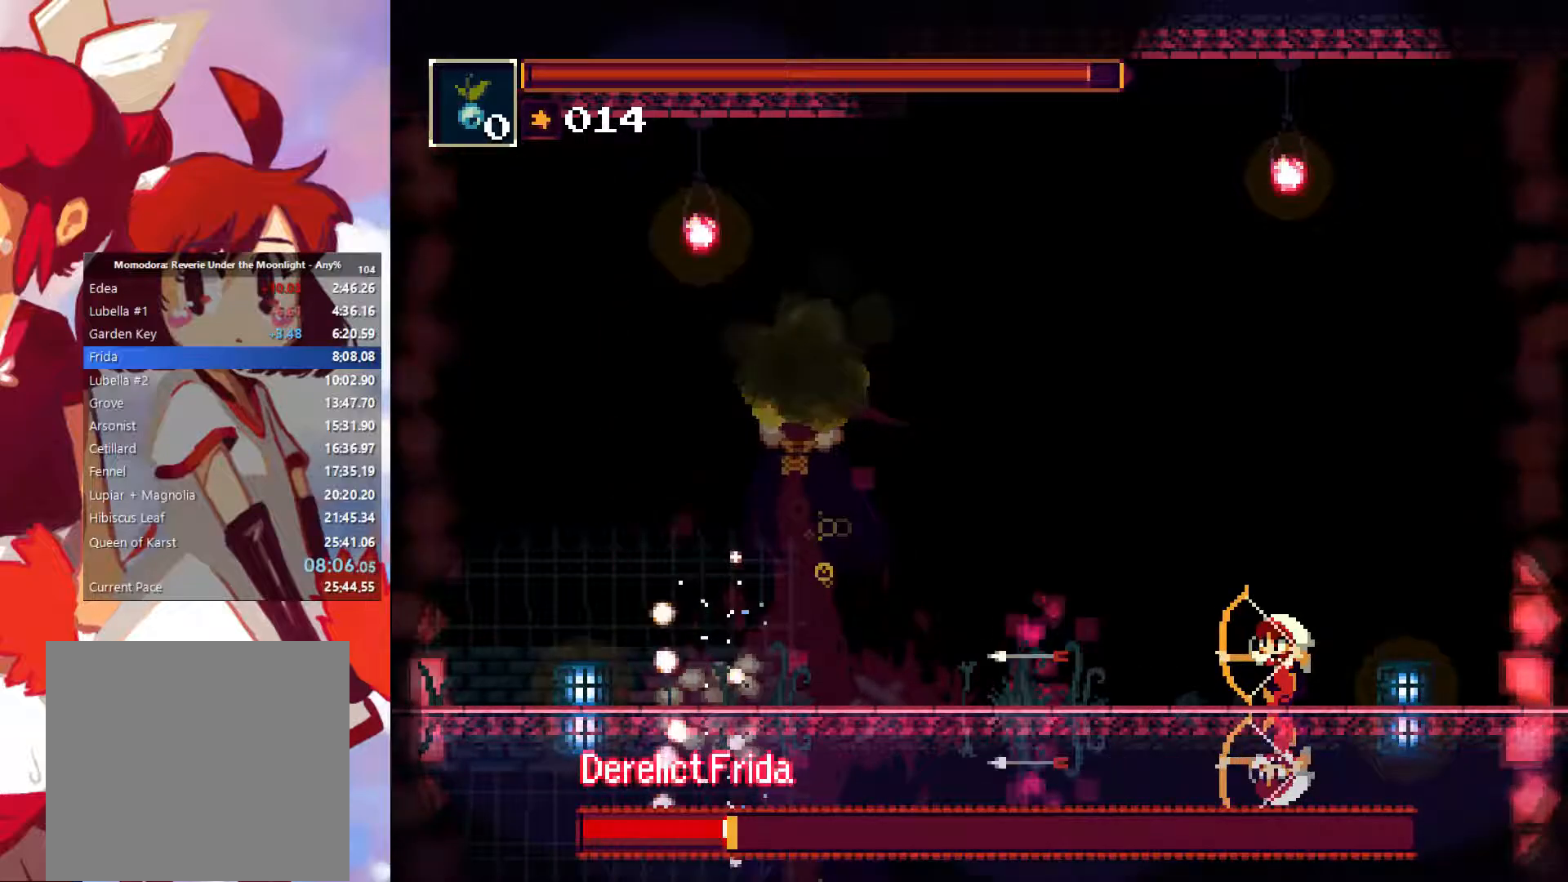
{"buttons": ["R1"], "left_stick": "down-left", "button_events": [[17, "R1", "up"], [84, "R1", "down"], [167, "R1", "up"], [317, "R1", "down"], [384, "R1", "up"], [484, "R1", "down"]]}
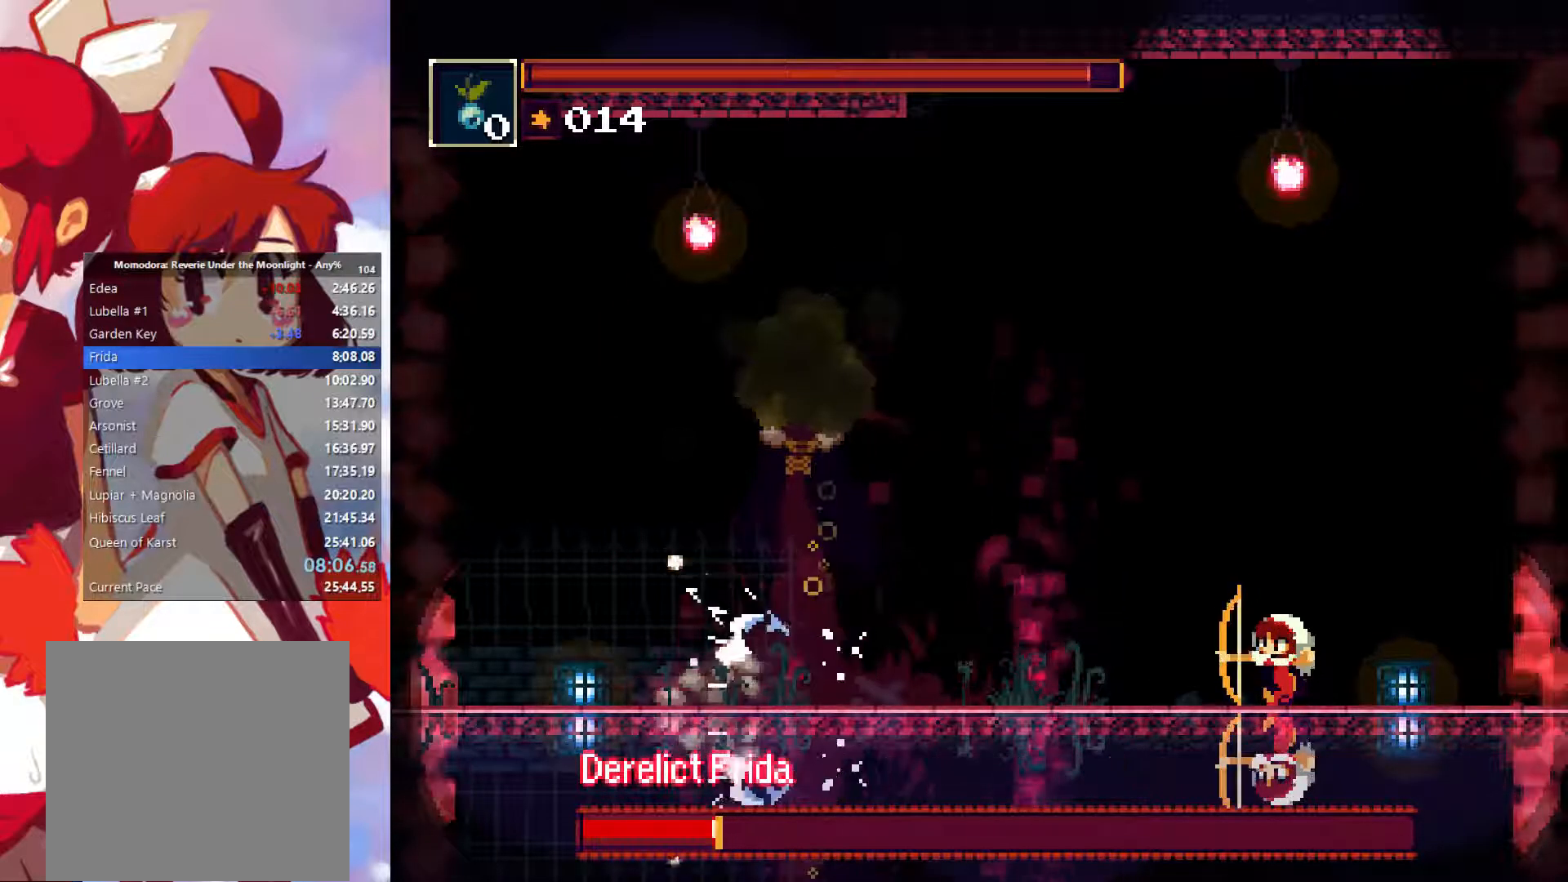
{"buttons": ["R1"], "left_stick": "down-left", "button_events": [[50, "R1", "up"], [134, "R1", "down"], [217, "R1", "up"], [267, "R1", "down"], [350, "R1", "up"], [434, "R1", "down"]]}
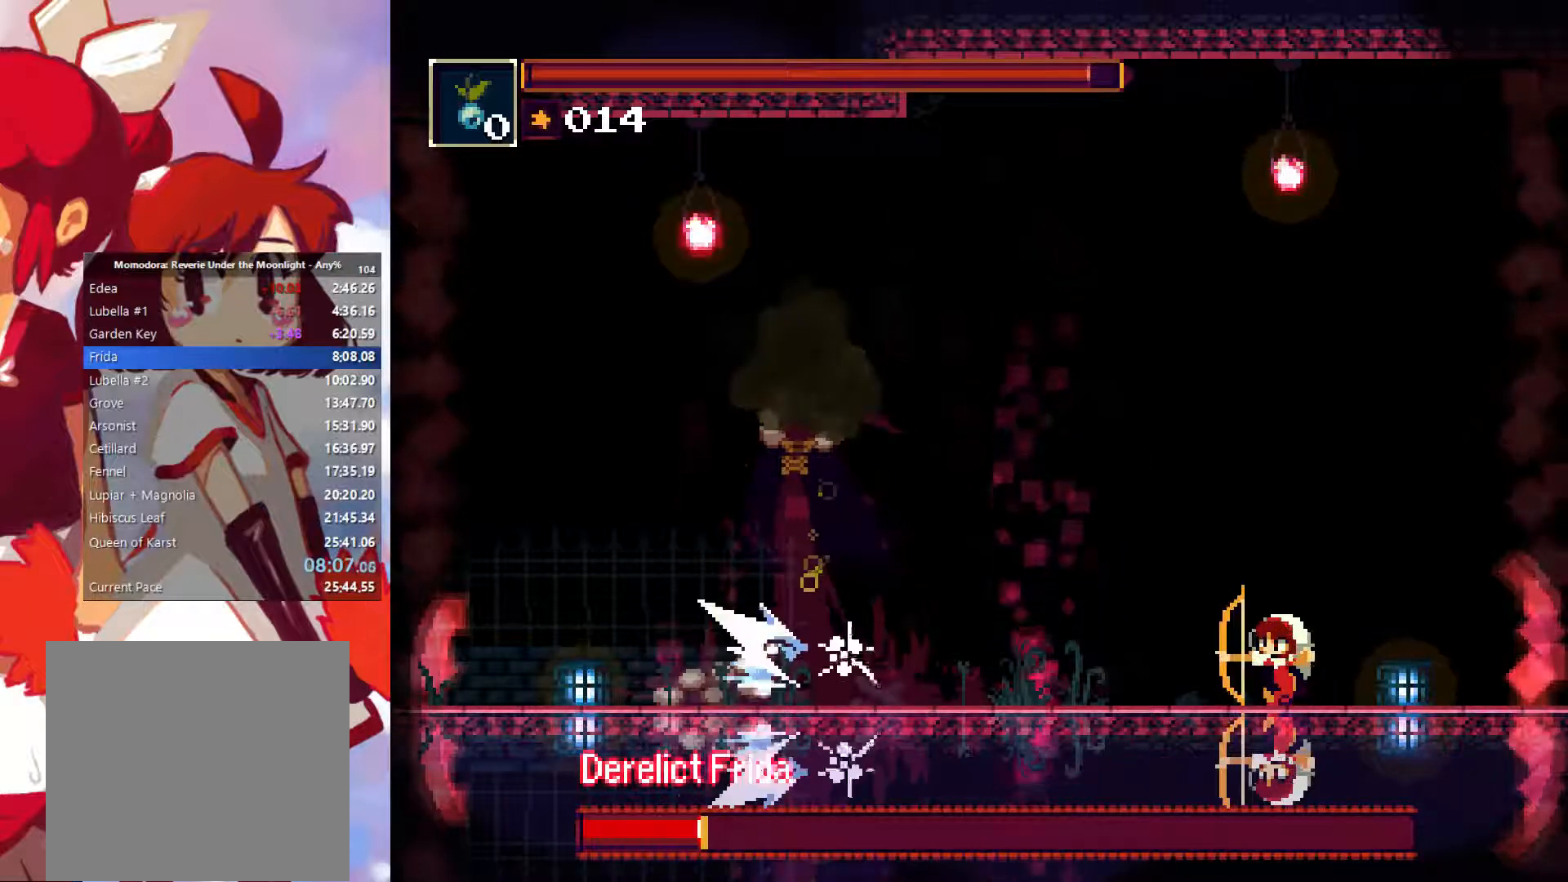
{"buttons": ["R1"], "left_stick": "down-left", "button_events": [[17, "R1", "up"], [67, "R1", "down"], [150, "R1", "up"], [217, "R1", "down"], [300, "R1", "up"], [350, "R1", "down"], [417, "R1", "up"], [500, "R1", "down"]]}